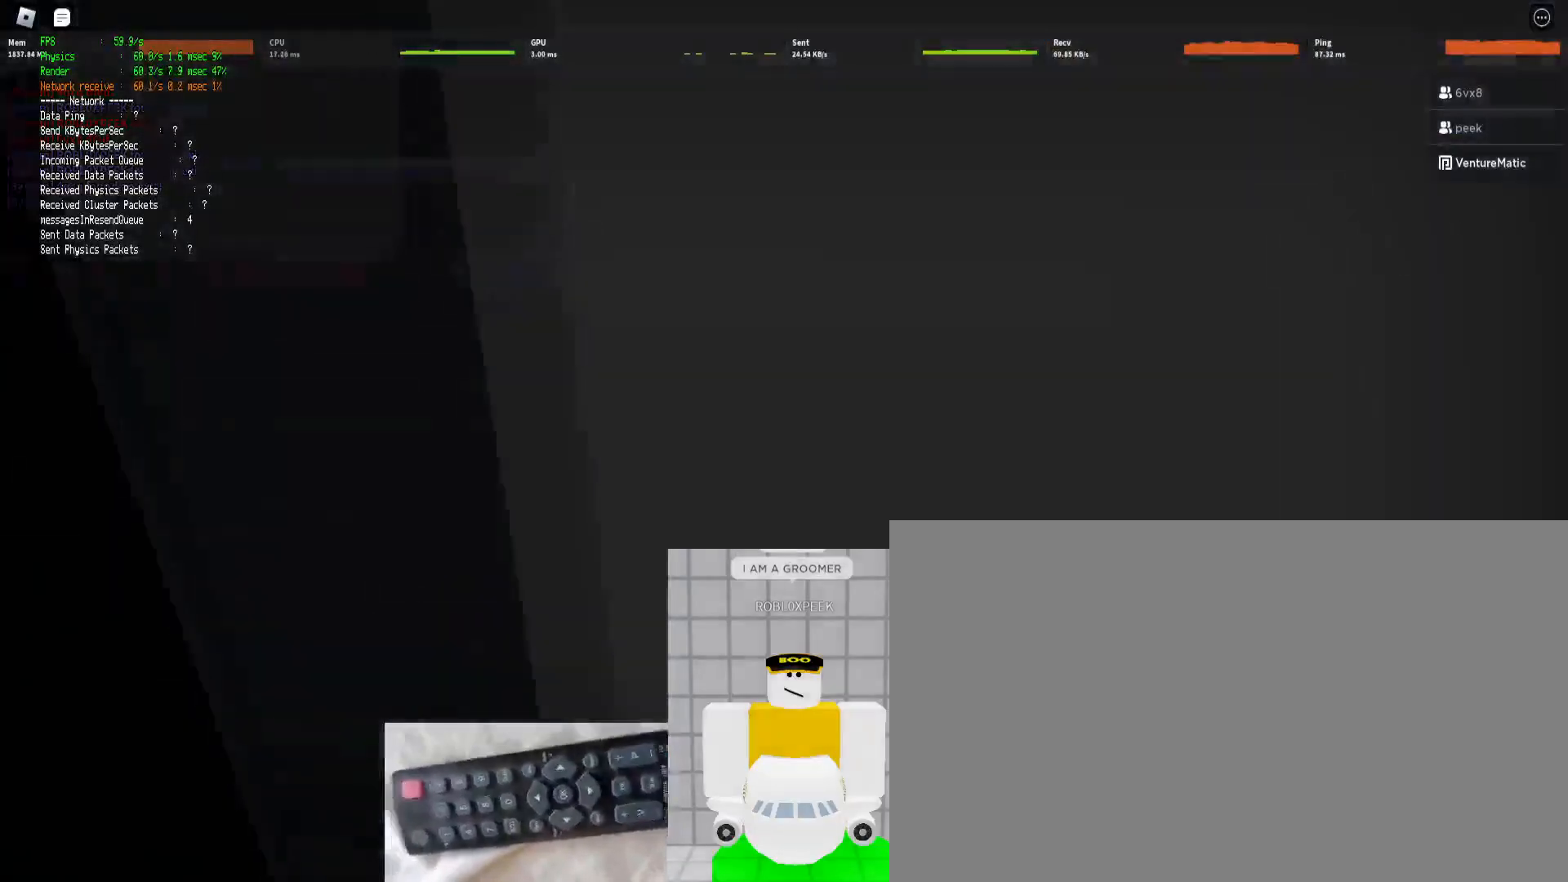
Gameplay with keyboard and mouse; each line is a JSON object with the keys and mouse buttons held at the frame after it. "events" lists presses ("down") and releases ("up") of "1", "2", "3", "4", "5", "a", "alt", "b", "c", "ctrl", "d", "e", "f", "g", "q", "r", "s", "shift", "space", "t", "tab", "tilde", "v", "w", "x", "z", "mouse_left", "mouse_wheel", "mouse_right", "mouse_mb4" and "mouse_mb5" between this image and that frame as [ms after this image, input, new state], when the widget could be followed in between. "mouse_left", "mouse_wheel", "mouse_right", "mouse_mb4", "mouse_mb5" = the "left", "wheel", "right", "mb4", "mb5" buttons of the "mouse" list. No other keys are recorded. "wheel" means that the mouse wheel is clicked or scrolled. Mouse movement is not recorded.
{"keys": [], "mouse": [], "events": []}
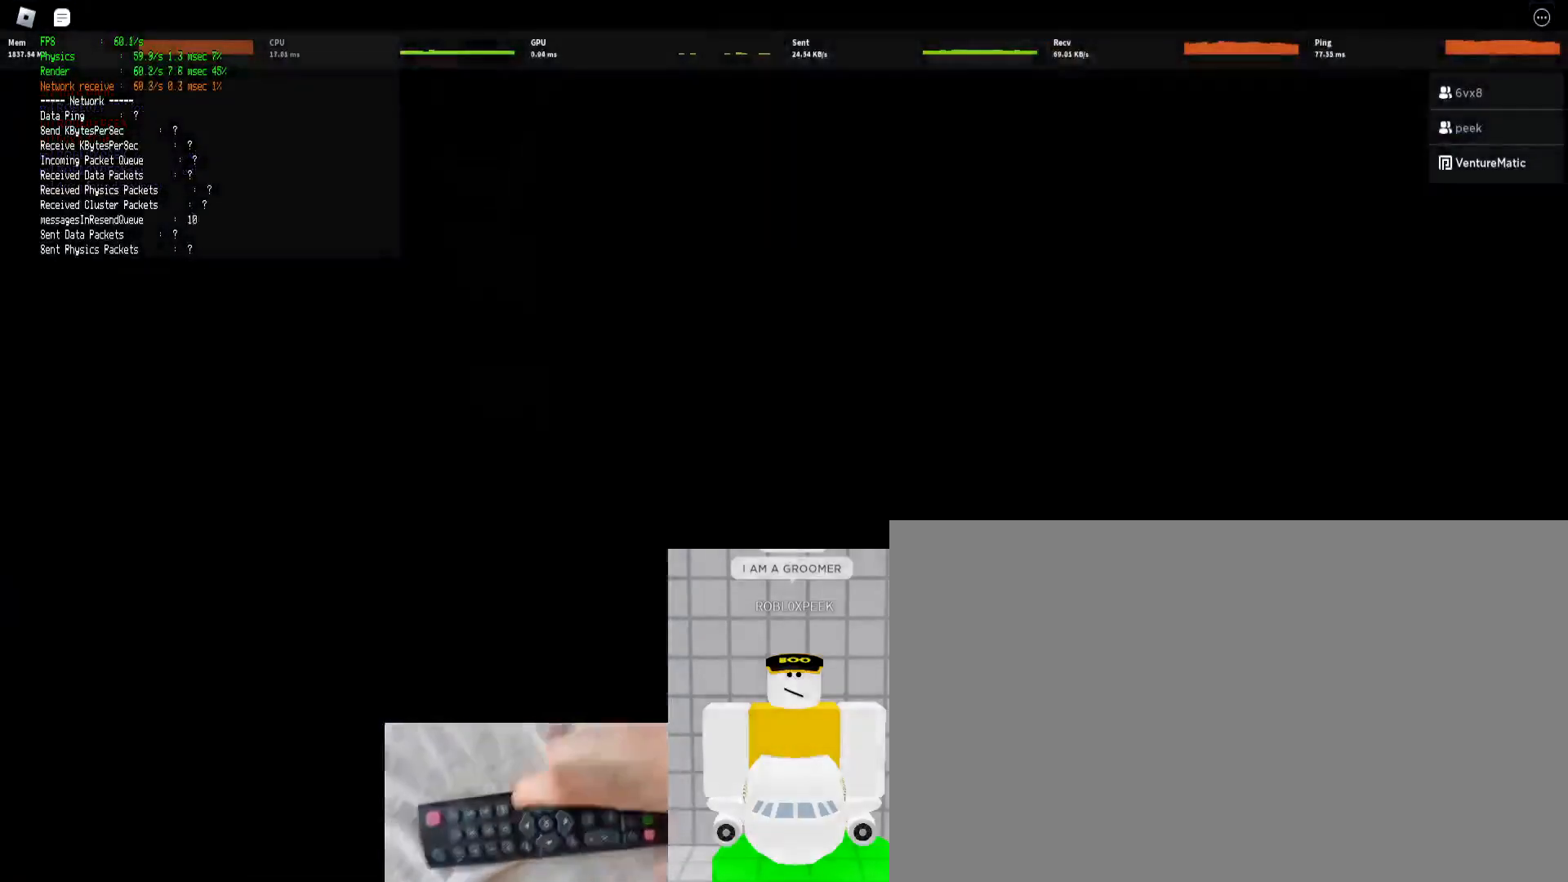
{"keys": [], "mouse": [], "events": []}
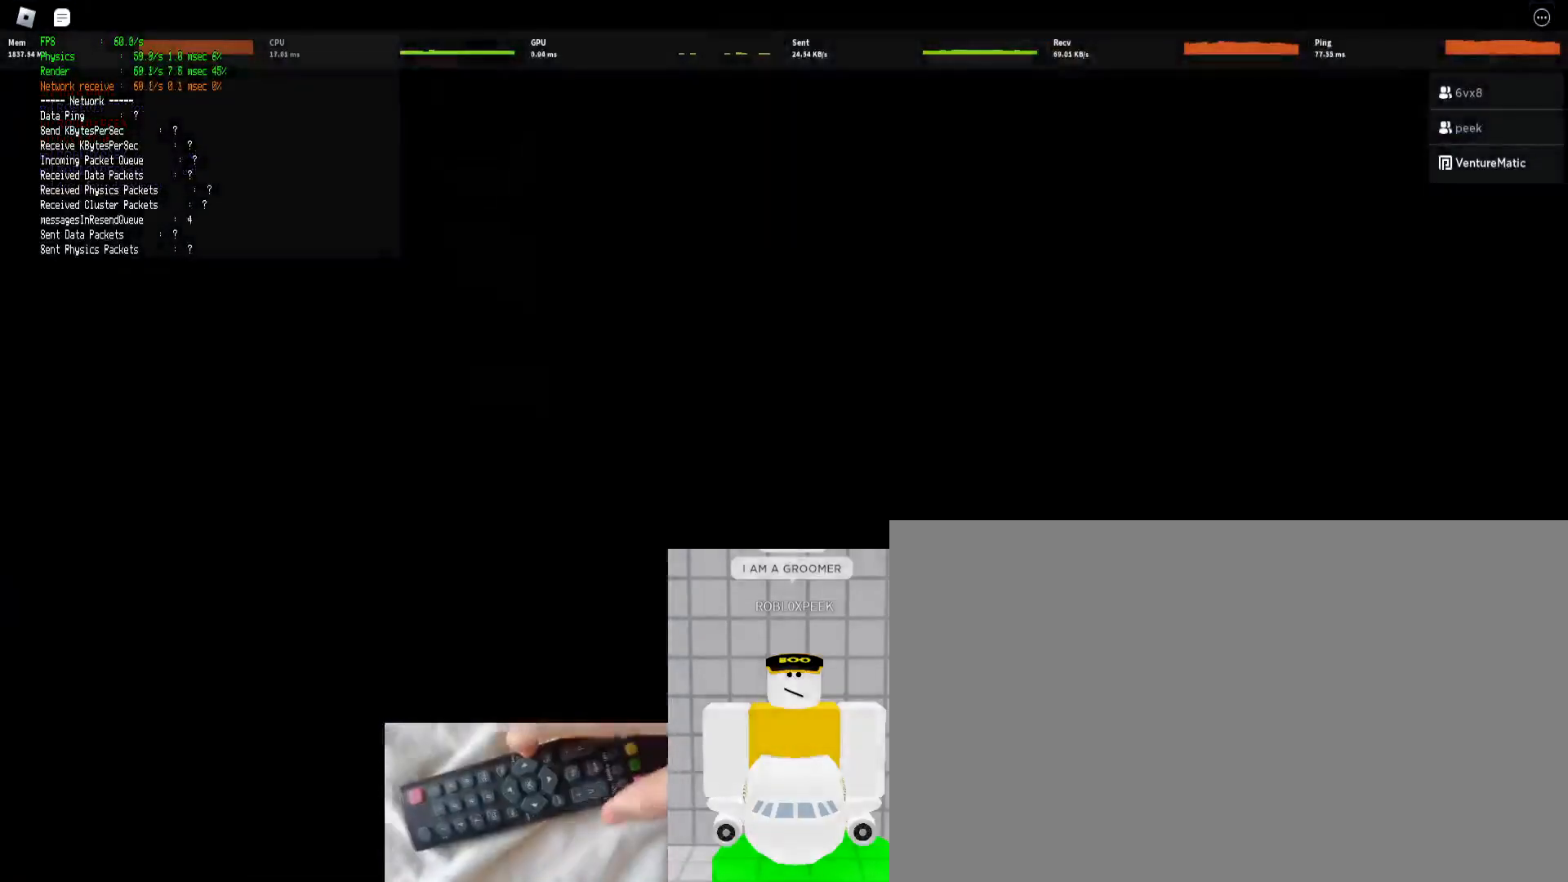
{"keys": [], "mouse": [], "events": []}
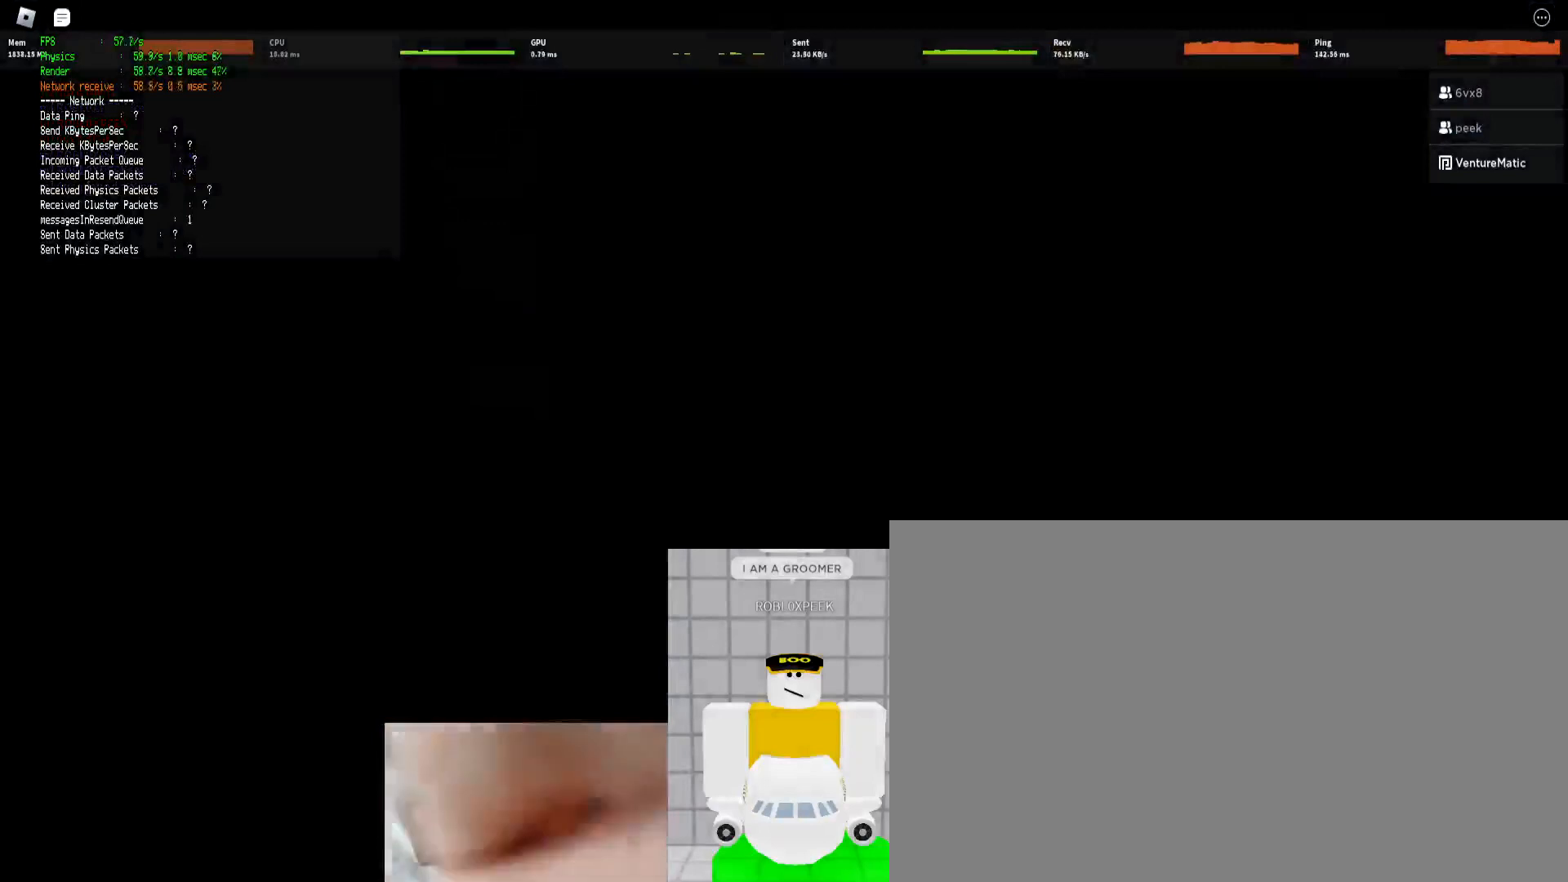
{"keys": [], "mouse": [], "events": []}
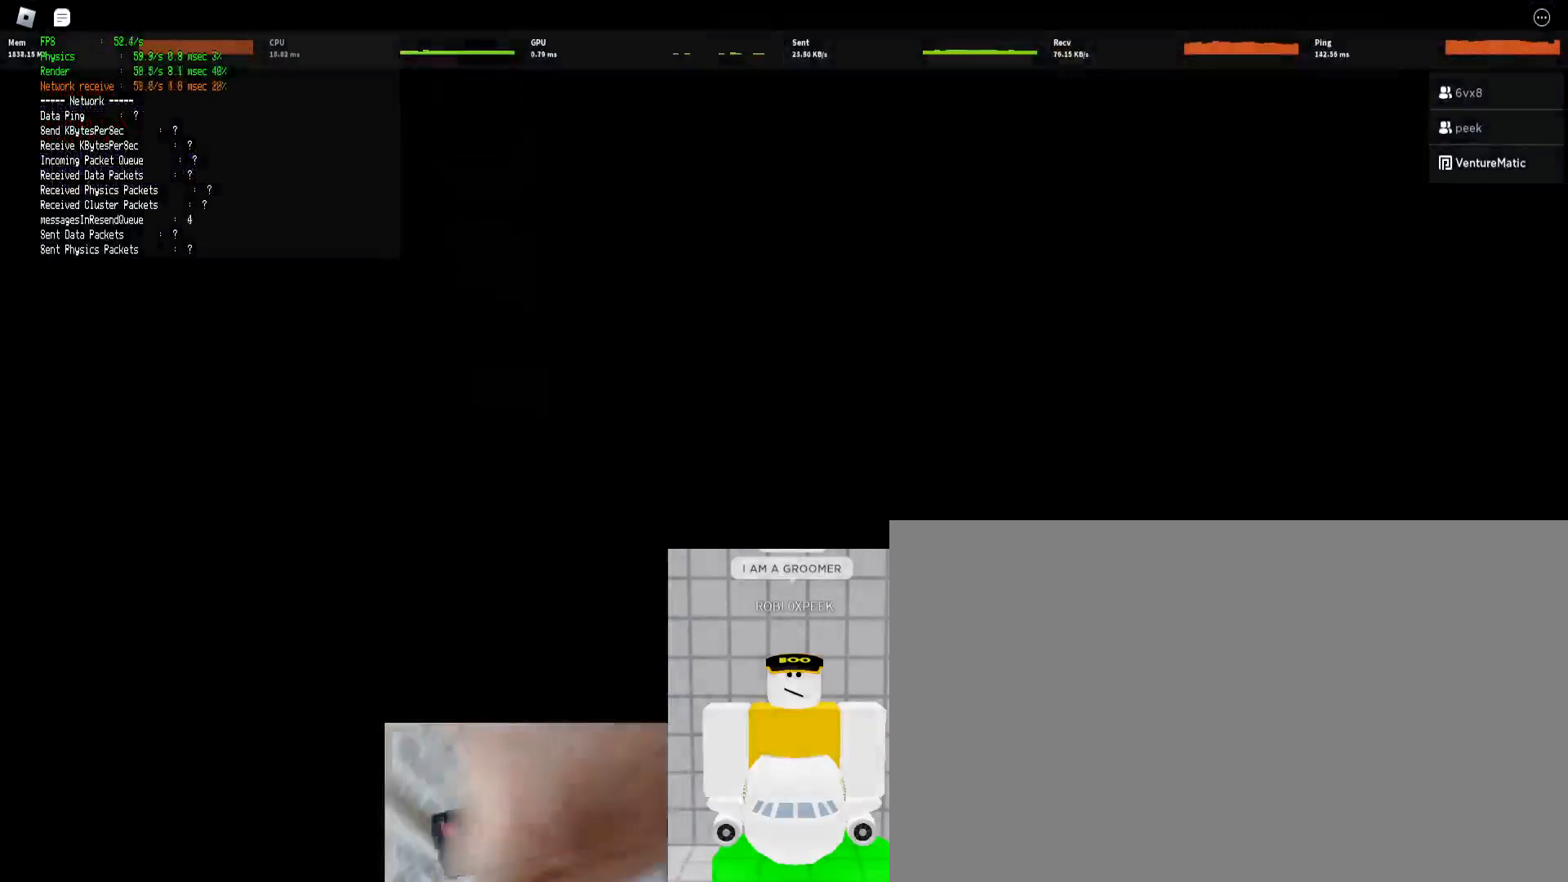
{"keys": [], "mouse": [], "events": []}
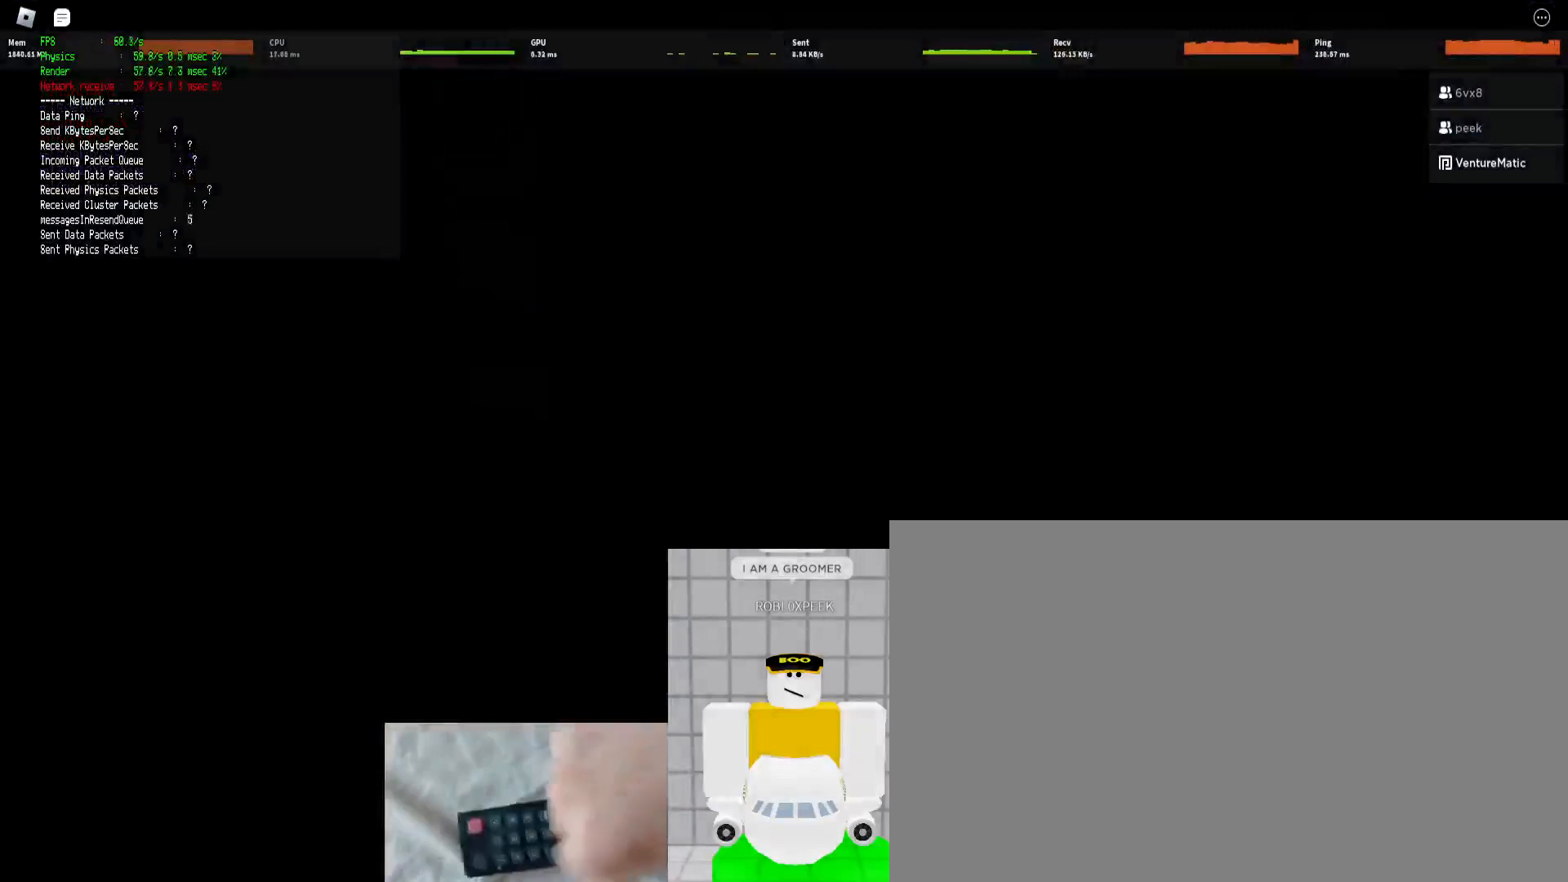
{"keys": [], "mouse": [], "events": [[433, "space", "down"], [467, "space", "up"]]}
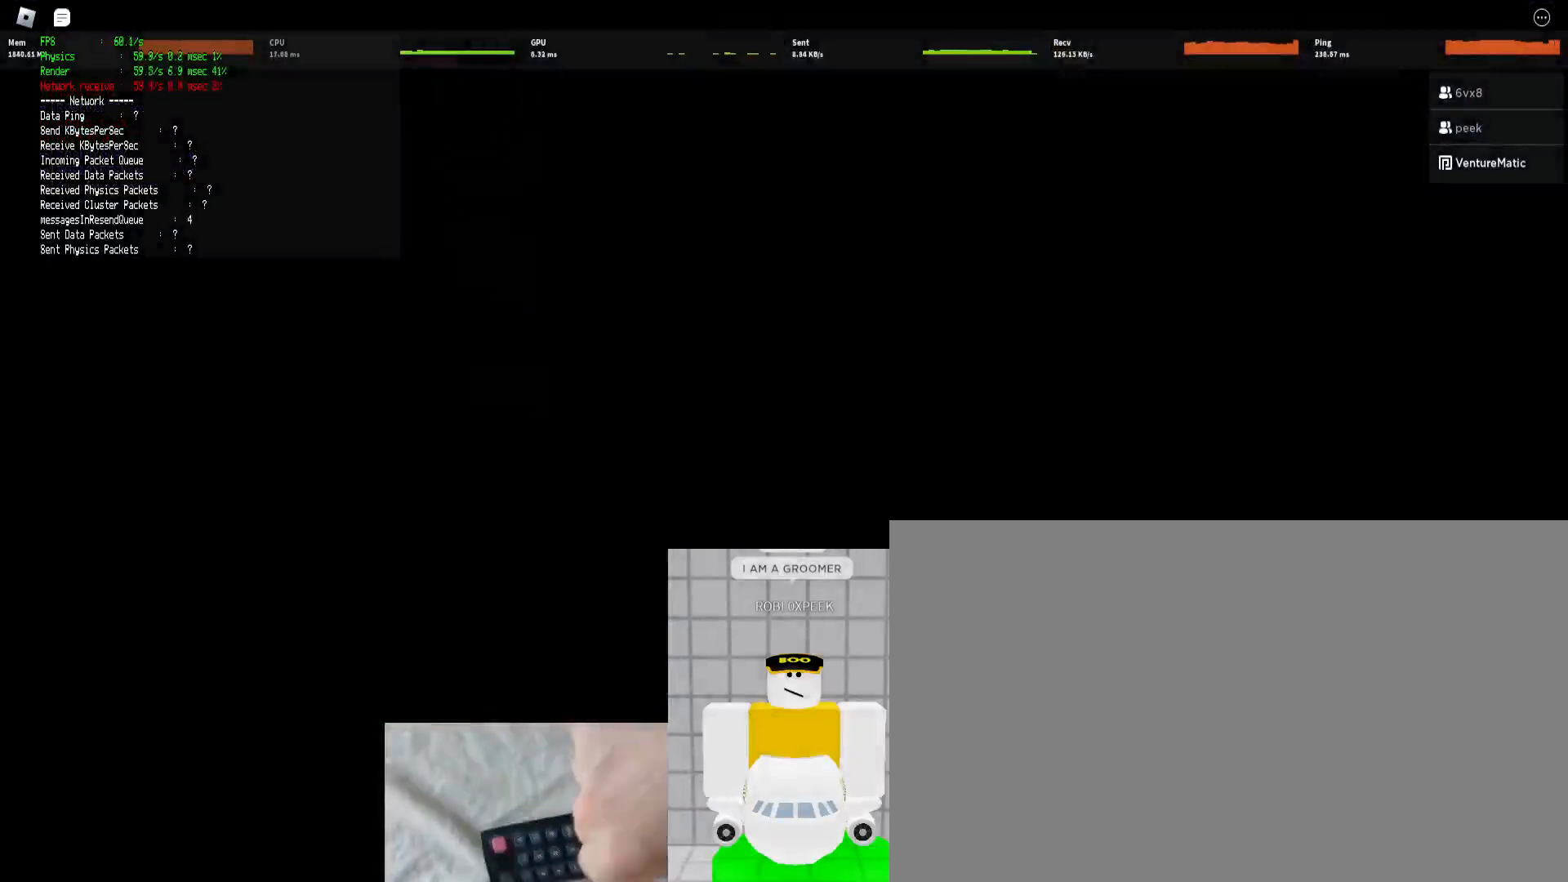
{"keys": ["space"], "mouse": [], "events": [[33, "space", "down"], [100, "space", "up"], [200, "space", "down"], [267, "space", "up"], [300, "space", "down"], [400, "space", "up"], [500, "space", "down"]]}
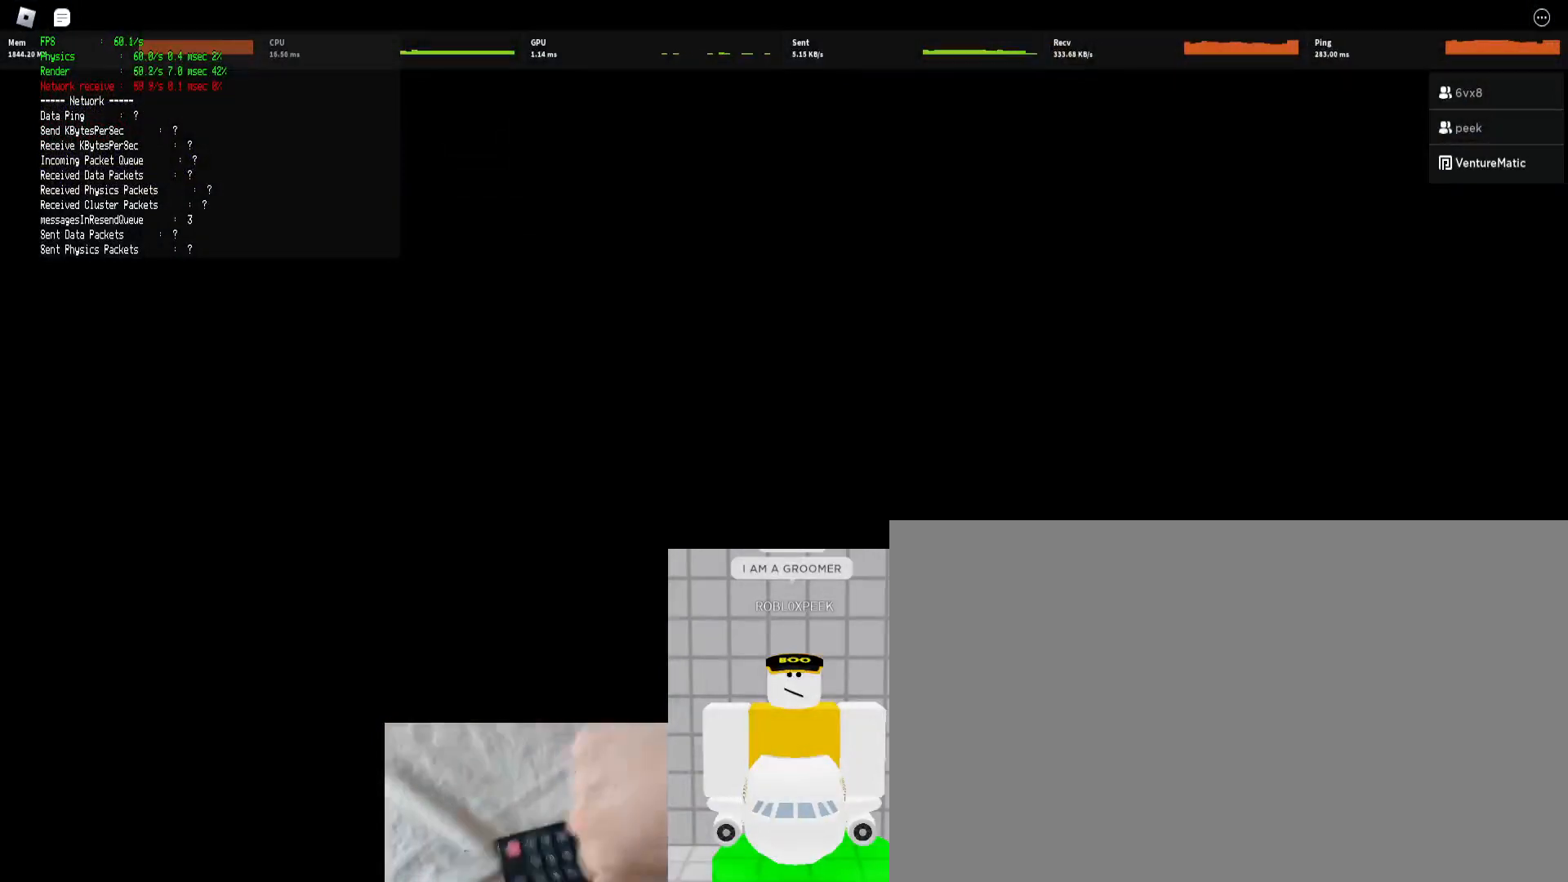
{"keys": [], "mouse": [], "events": [[33, "space", "up"], [133, "space", "down"], [233, "space", "up"], [267, "space", "down"], [367, "space", "up"], [400, "space", "down"], [500, "space", "up"]]}
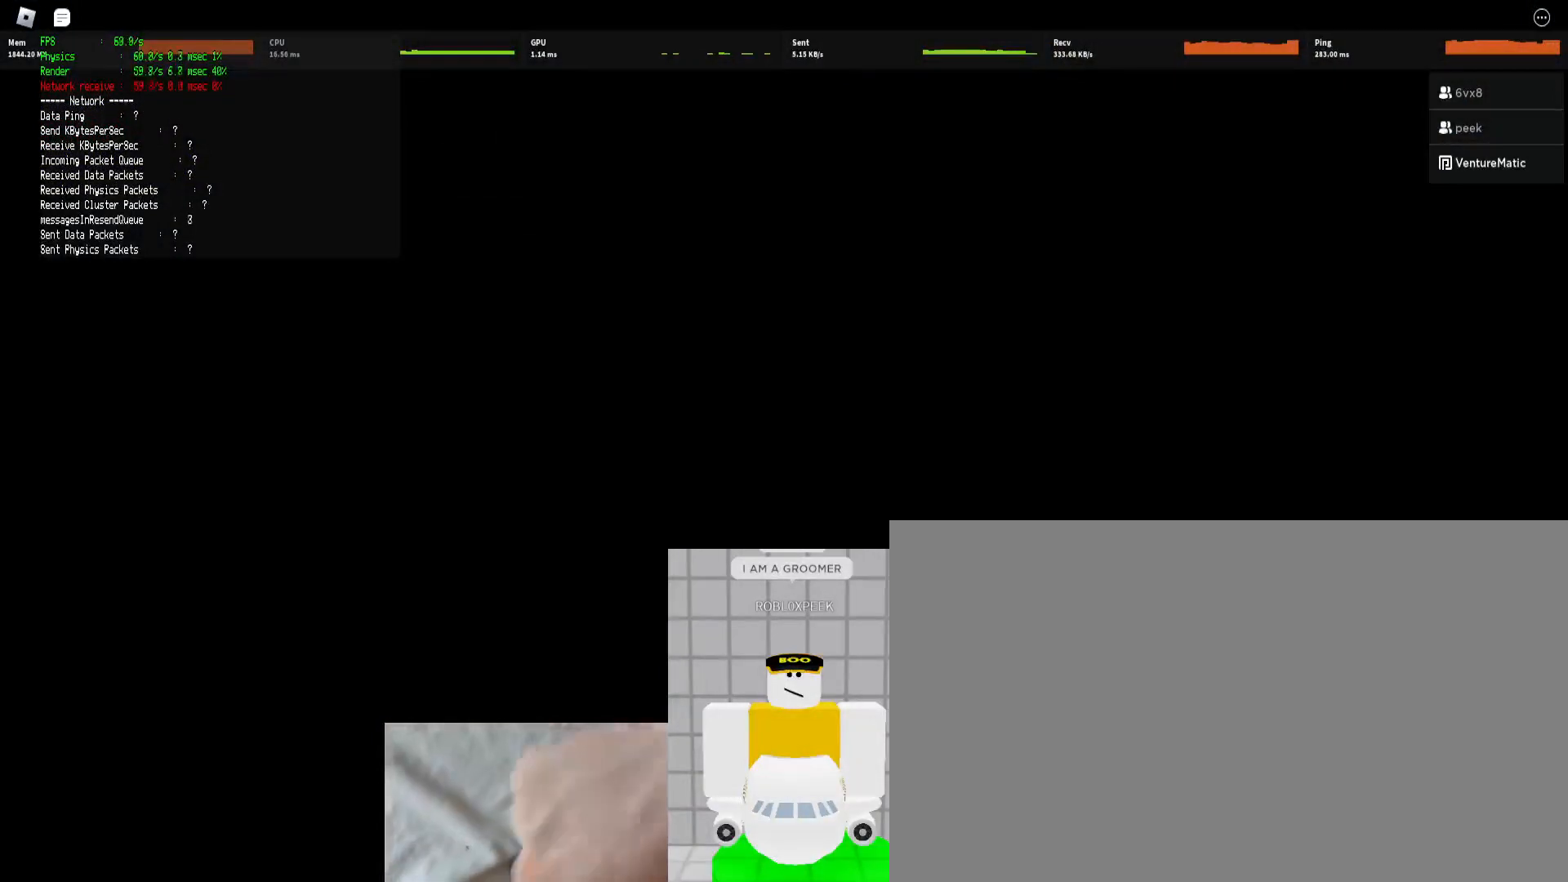
{"keys": [], "mouse": [], "events": [[67, "space", "down"], [133, "space", "up"]]}
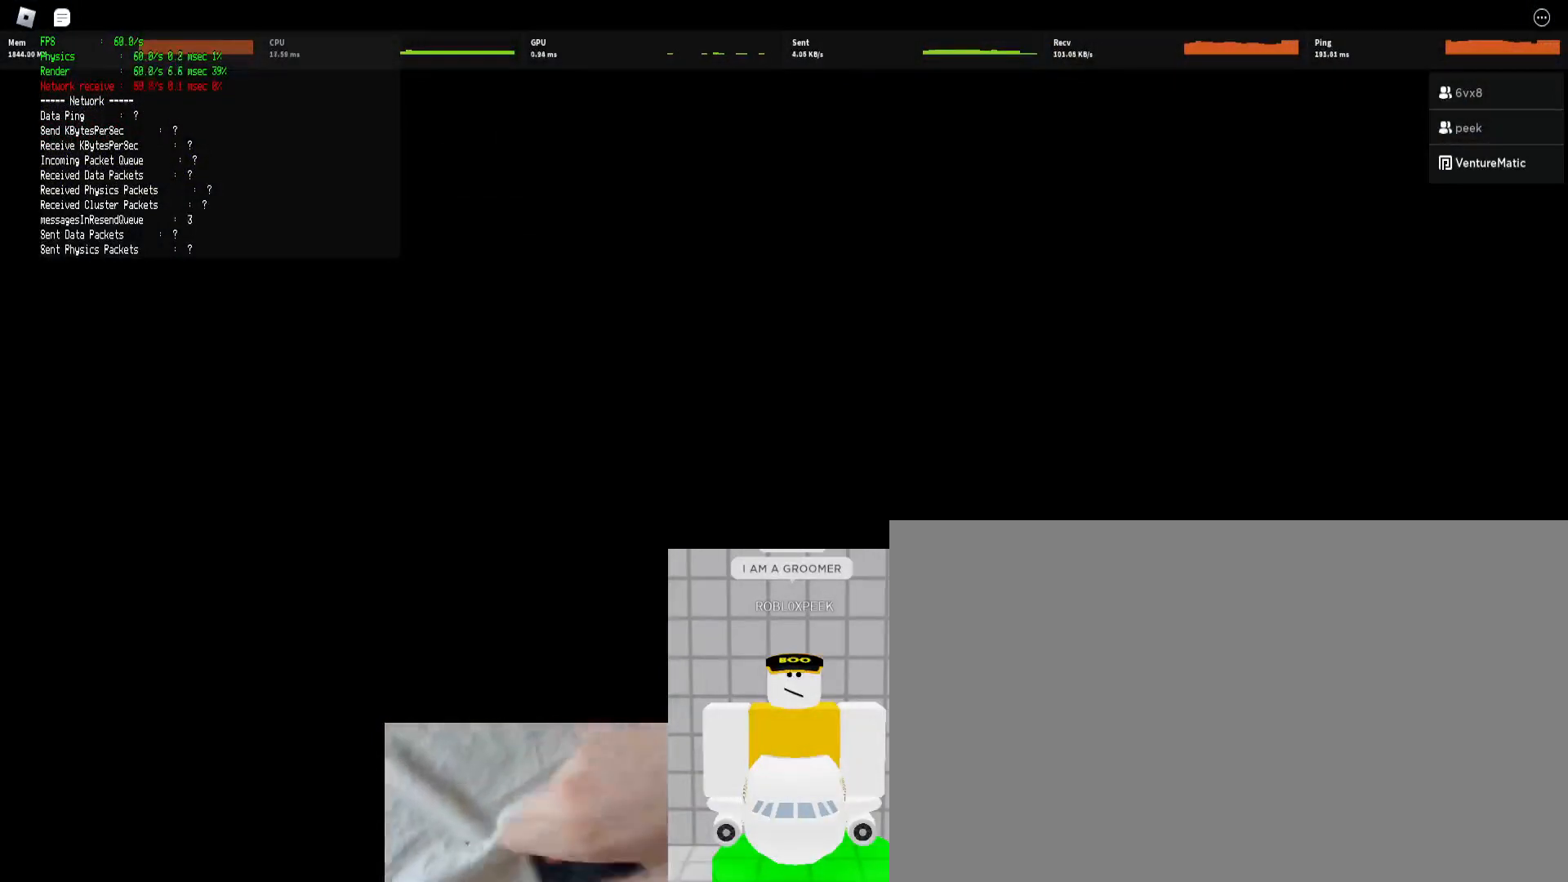
{"keys": [], "mouse": [], "events": [[33, "space", "down"], [100, "space", "up"], [167, "space", "down"], [267, "space", "up"]]}
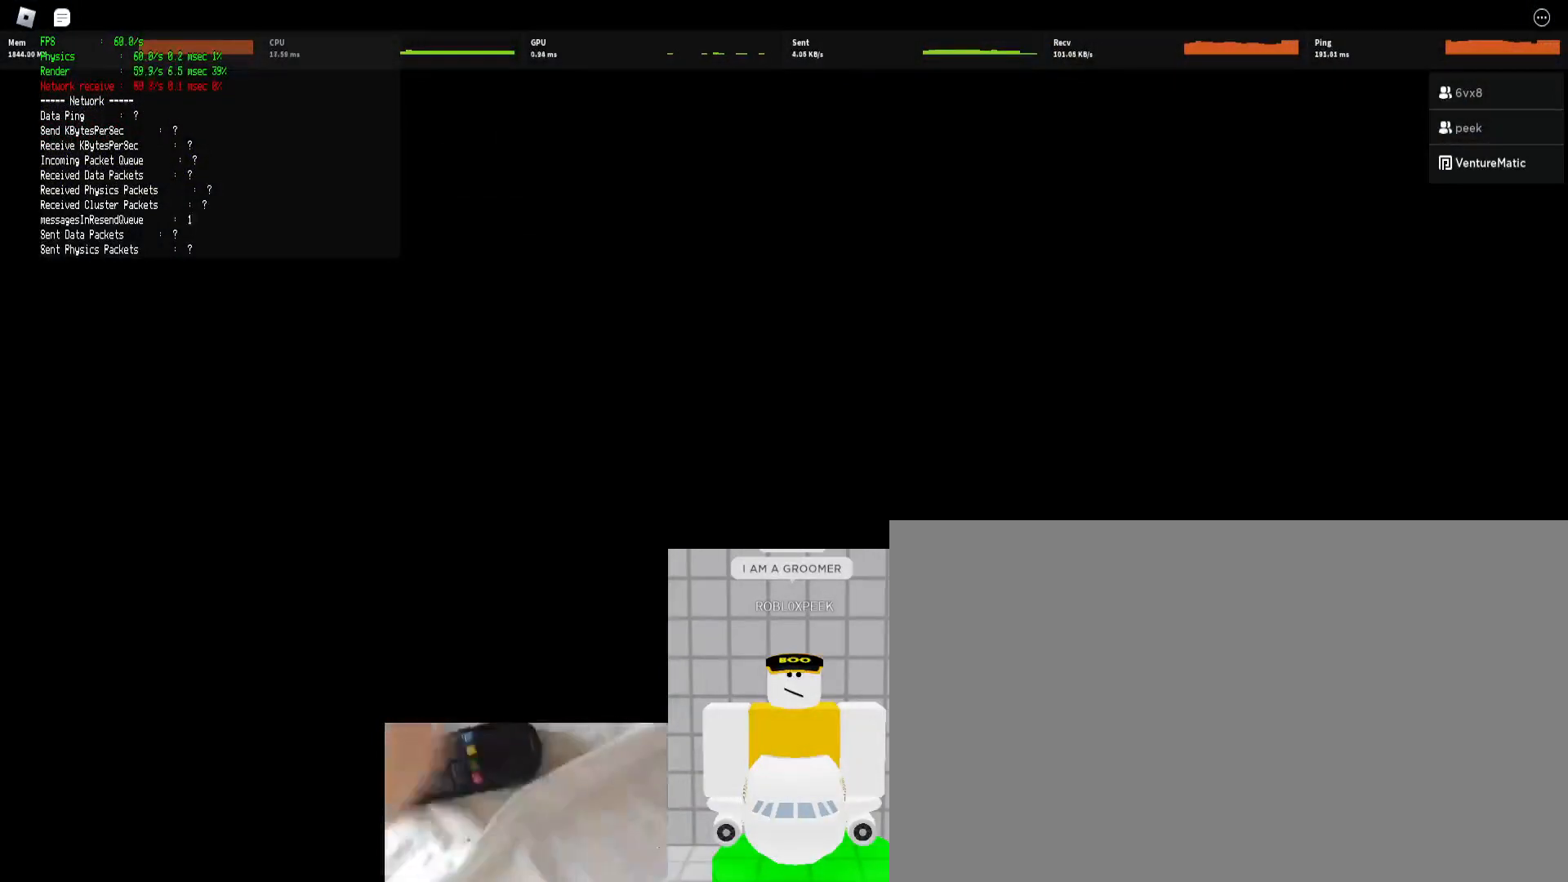
{"keys": [], "mouse": [], "events": [[67, "space", "down"], [167, "space", "up"], [267, "space", "down"], [333, "space", "up"], [400, "space", "down"], [500, "space", "up"]]}
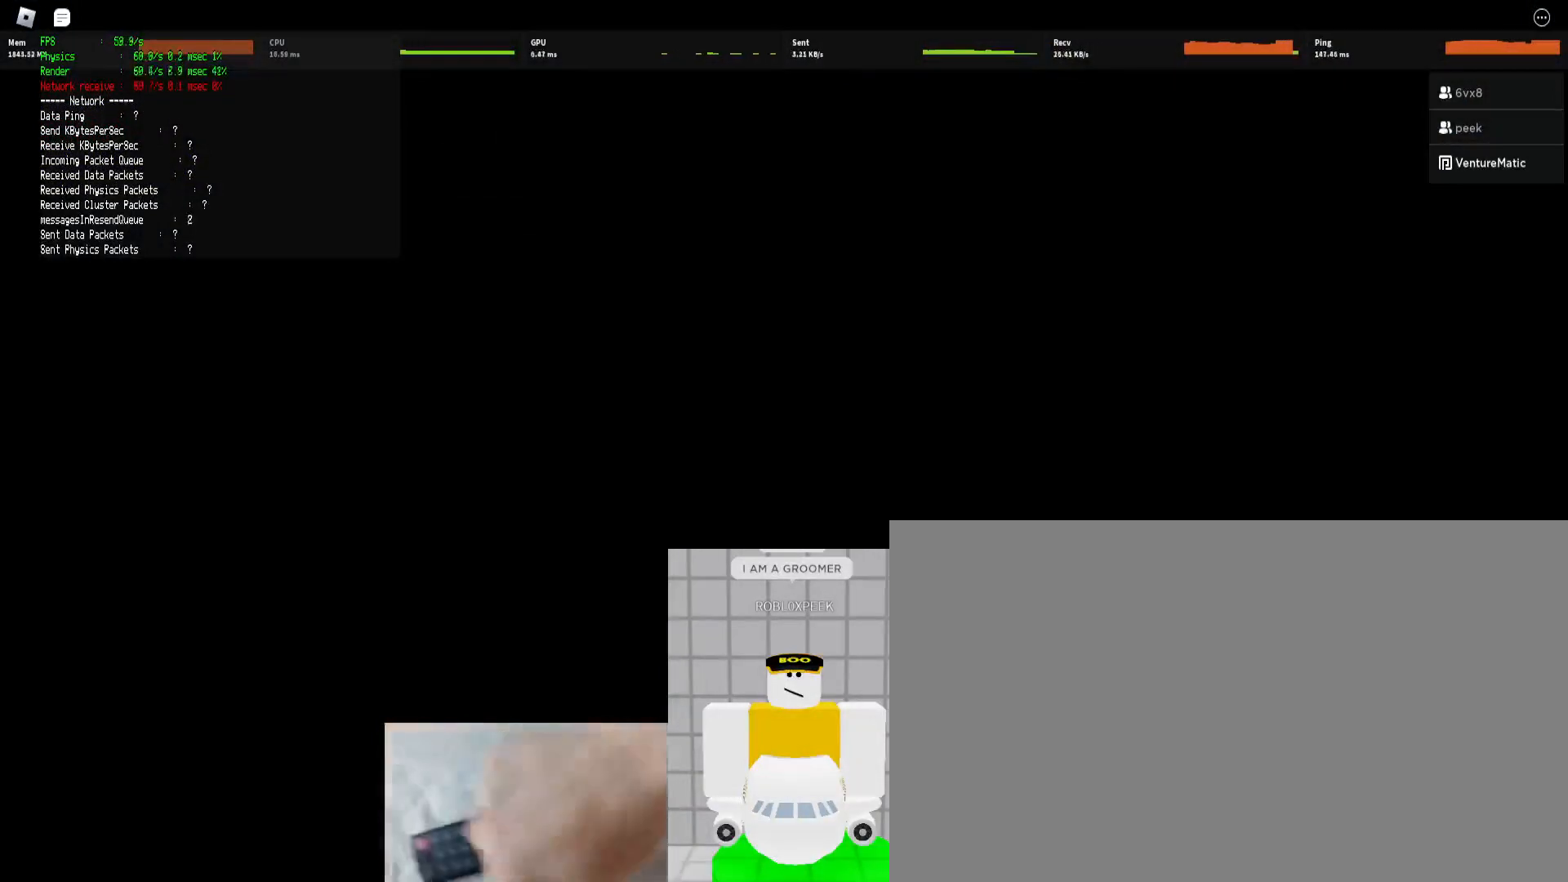
{"keys": ["space"], "mouse": [], "events": [[67, "space", "down"], [133, "space", "up"], [200, "space", "down"], [300, "space", "up"], [433, "space", "down"]]}
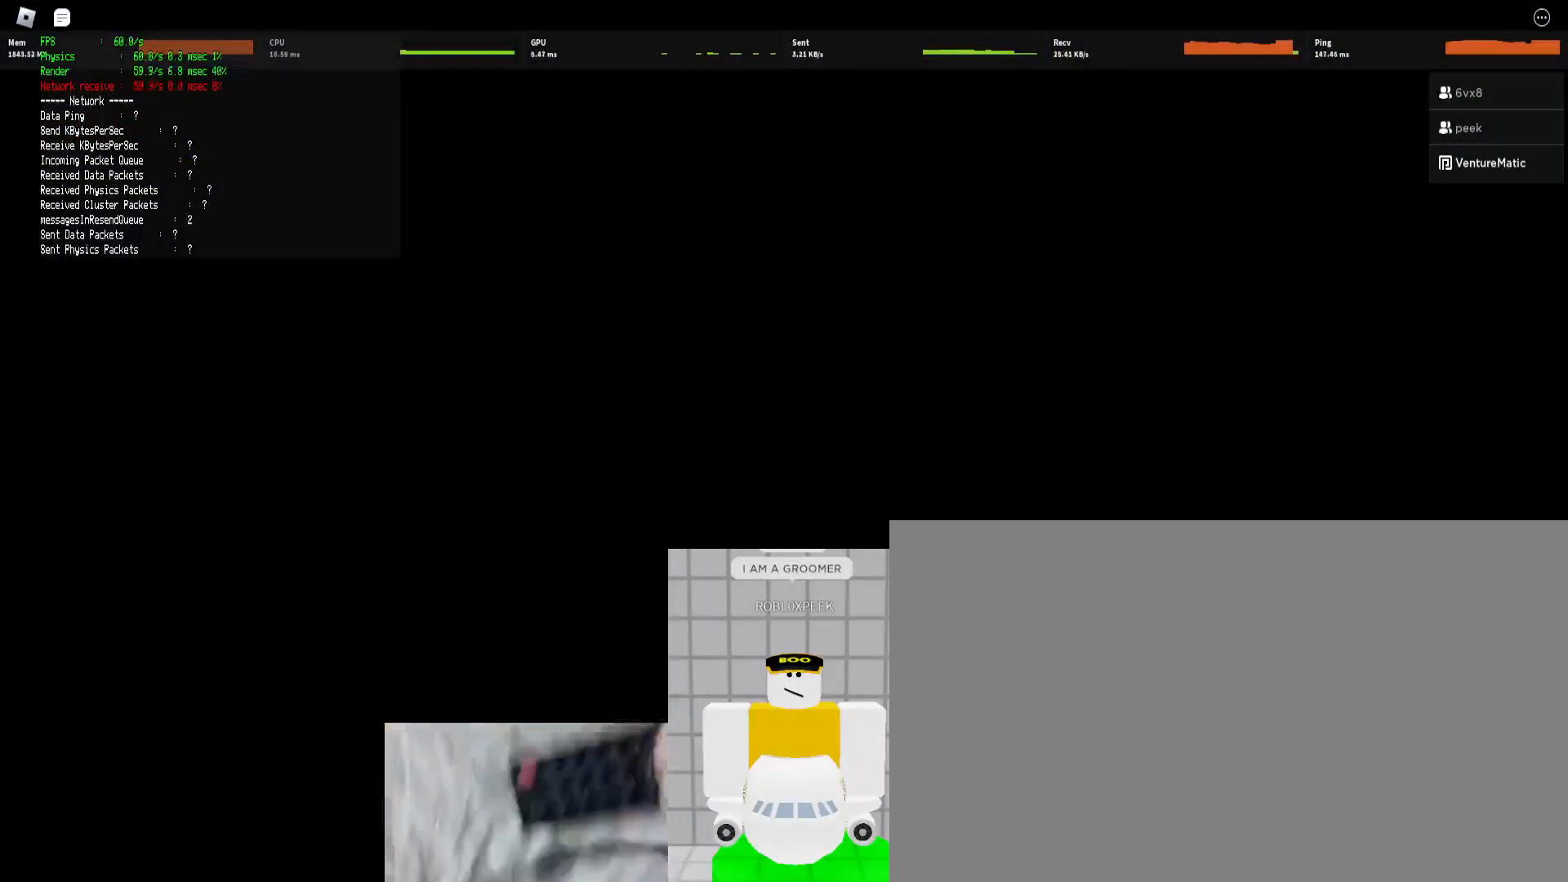
{"keys": [], "mouse": [], "events": [[33, "space", "up"], [67, "space", "down"], [167, "space", "up"], [200, "space", "down"], [333, "space", "up"]]}
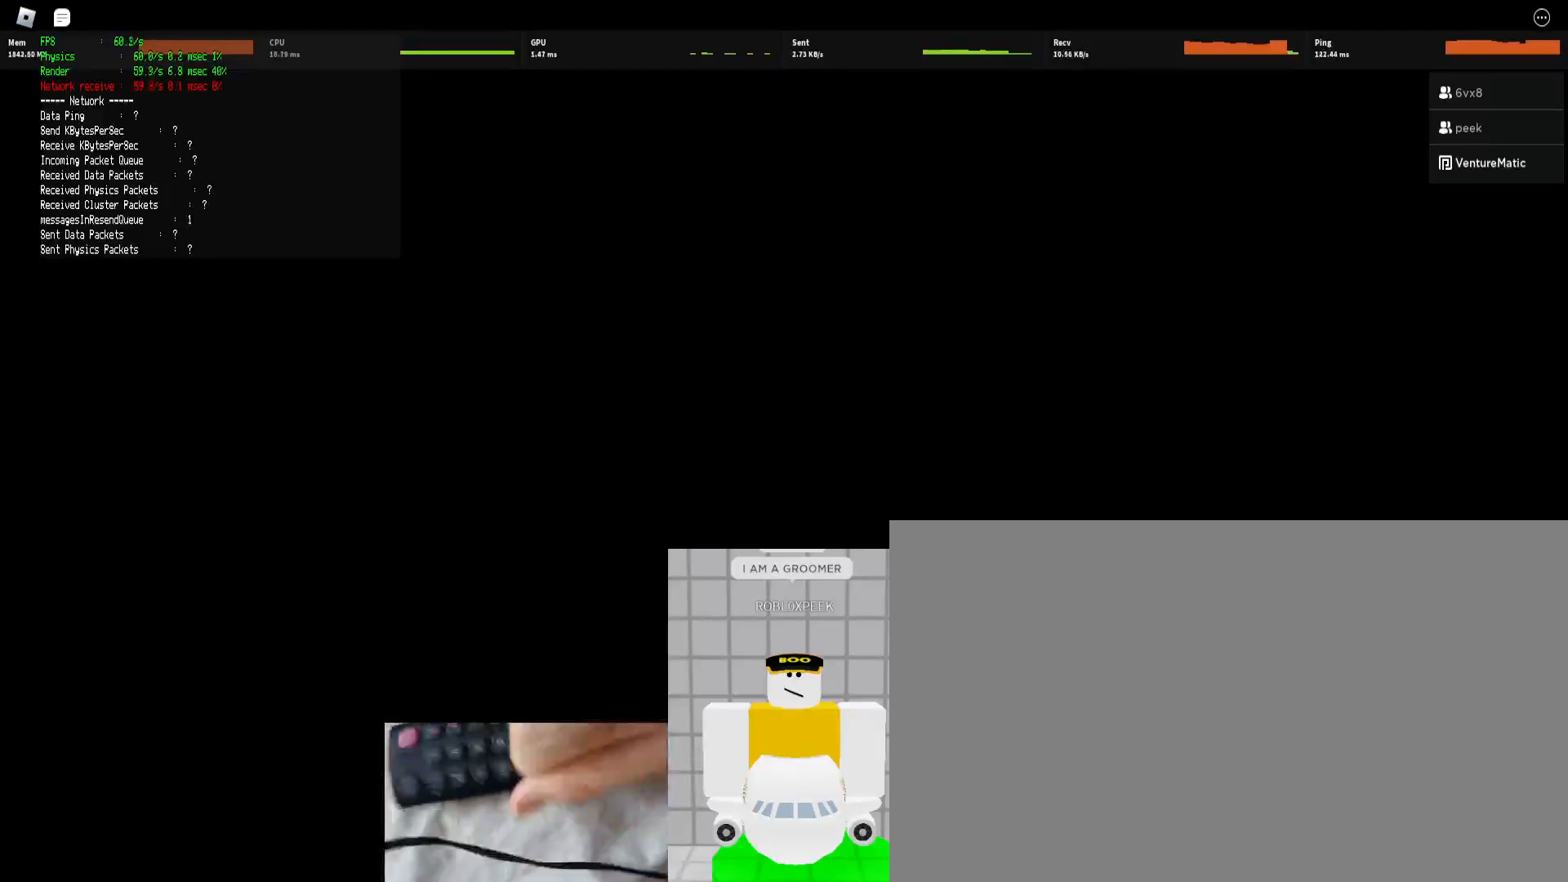
{"keys": [], "mouse": [], "events": [[133, "space", "down"], [167, "space", "up"], [267, "space", "down"], [367, "space", "up"], [400, "space", "down"], [500, "space", "up"]]}
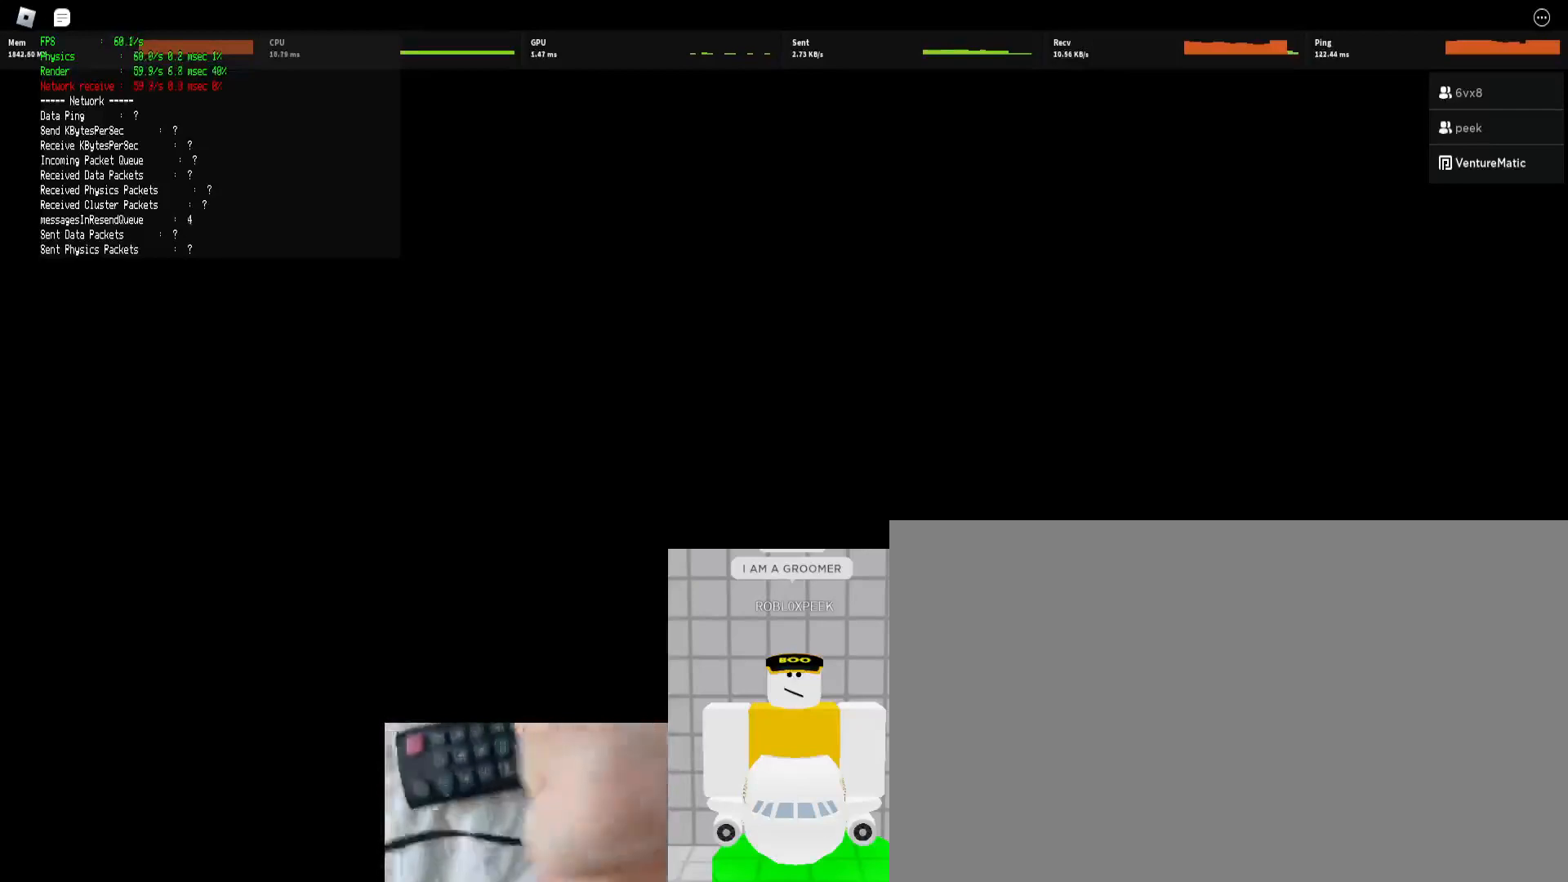
{"keys": [], "mouse": [], "events": [[333, "space", "down"], [467, "space", "up"]]}
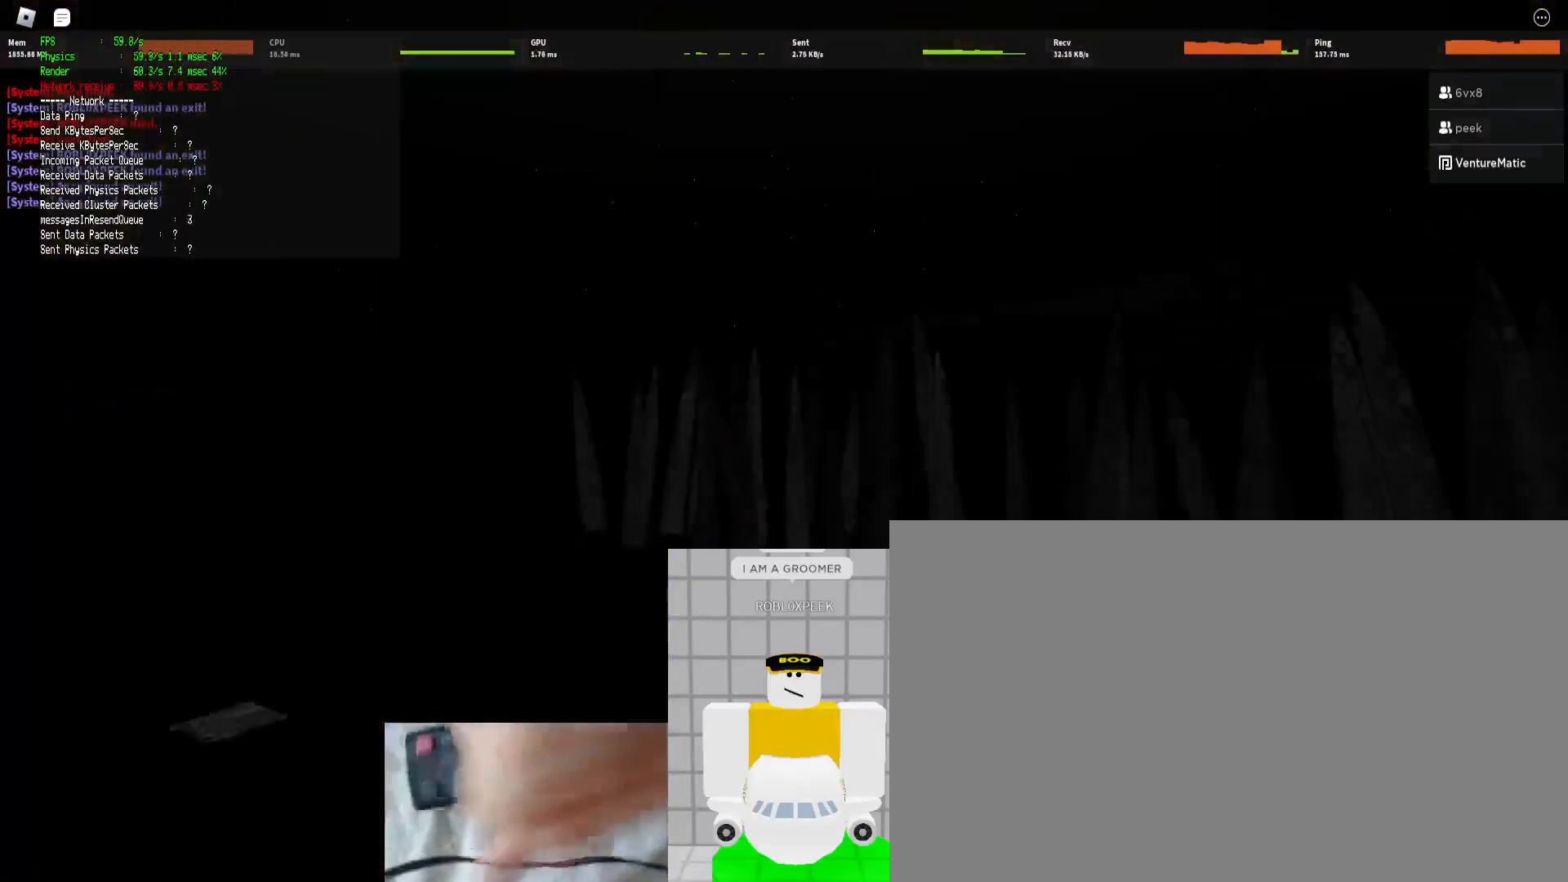
{"keys": ["ctrl", "d", "shift", "w"], "mouse": [], "events": [[100, "w", "down"], [167, "d", "down"], [167, "shift", "down"], [433, "ctrl", "down"], [433, "space", "down"], [500, "space", "up"]]}
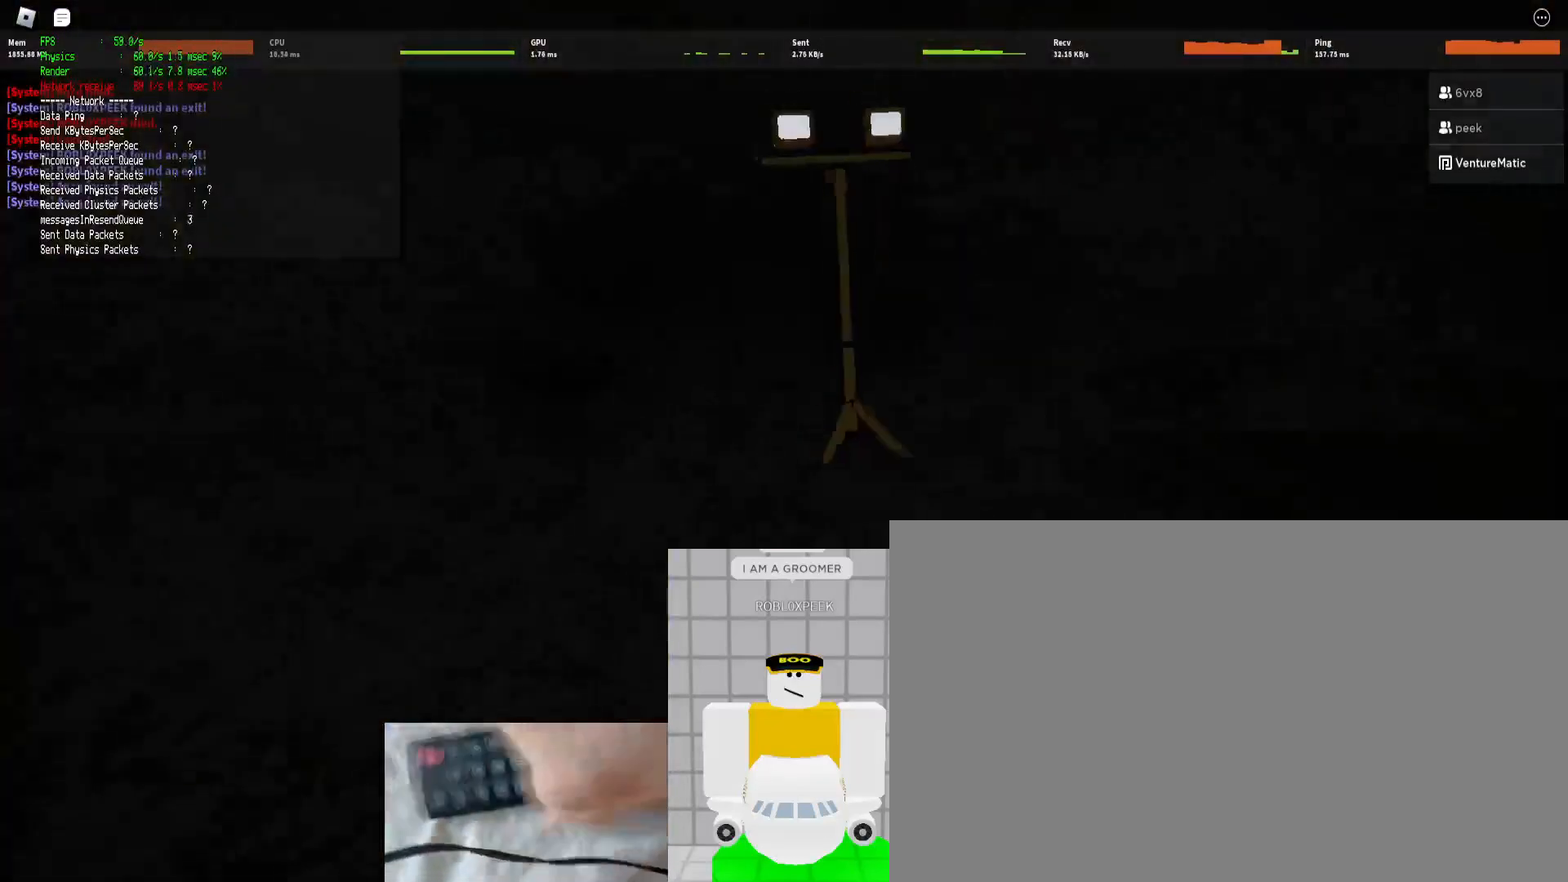
{"keys": ["d", "shift", "space", "w"], "mouse": [], "events": [[133, "ctrl", "up"], [500, "space", "down"]]}
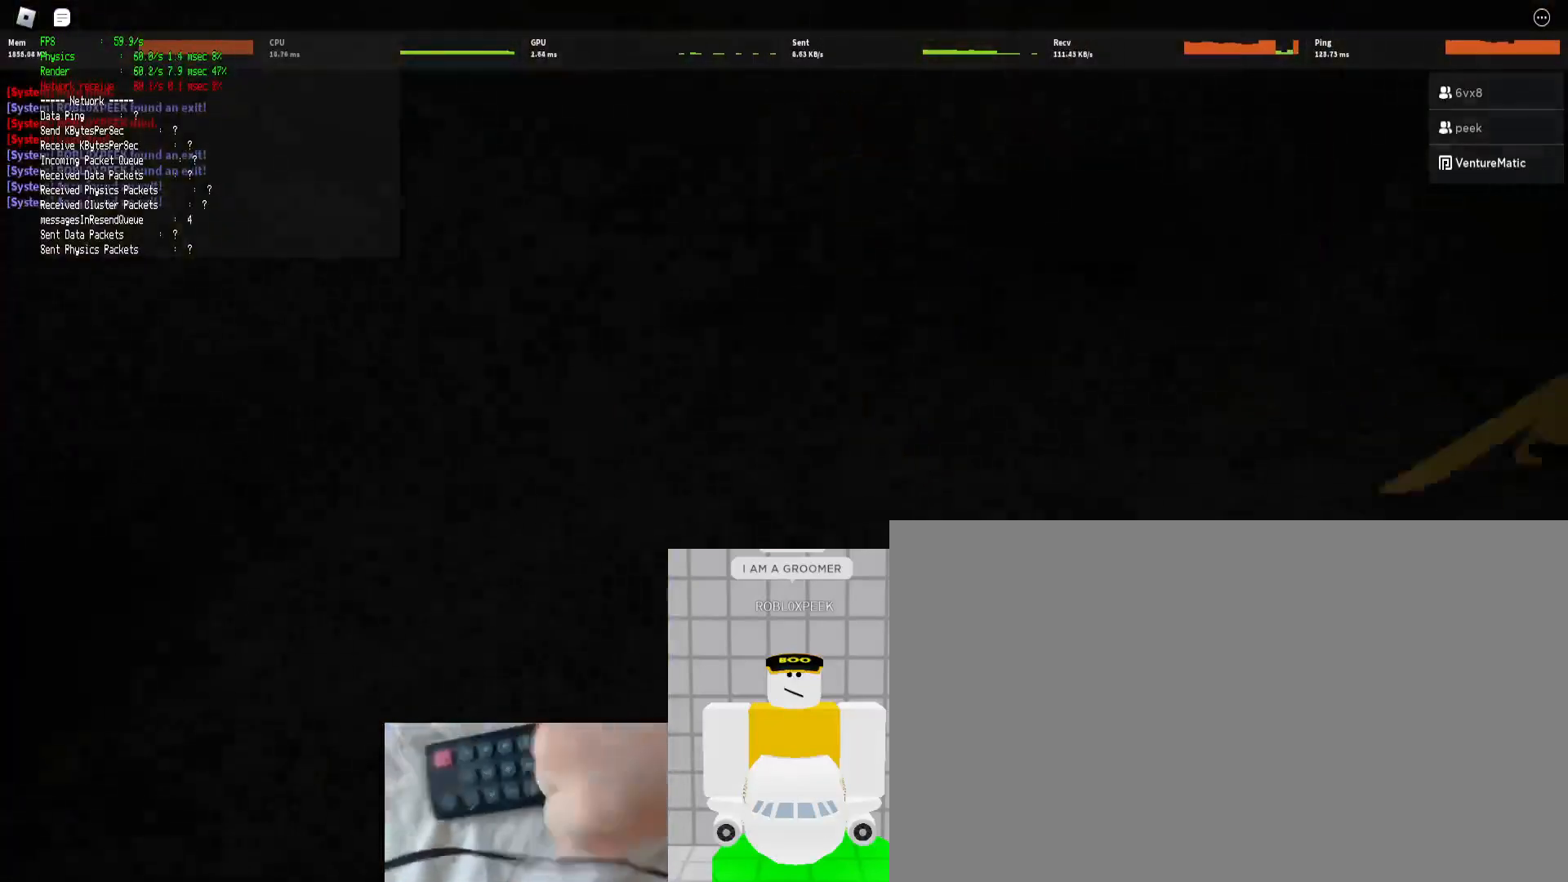
{"keys": ["d", "shift", "w"], "mouse": [], "events": [[67, "ctrl", "down"], [133, "space", "up"], [200, "ctrl", "up"]]}
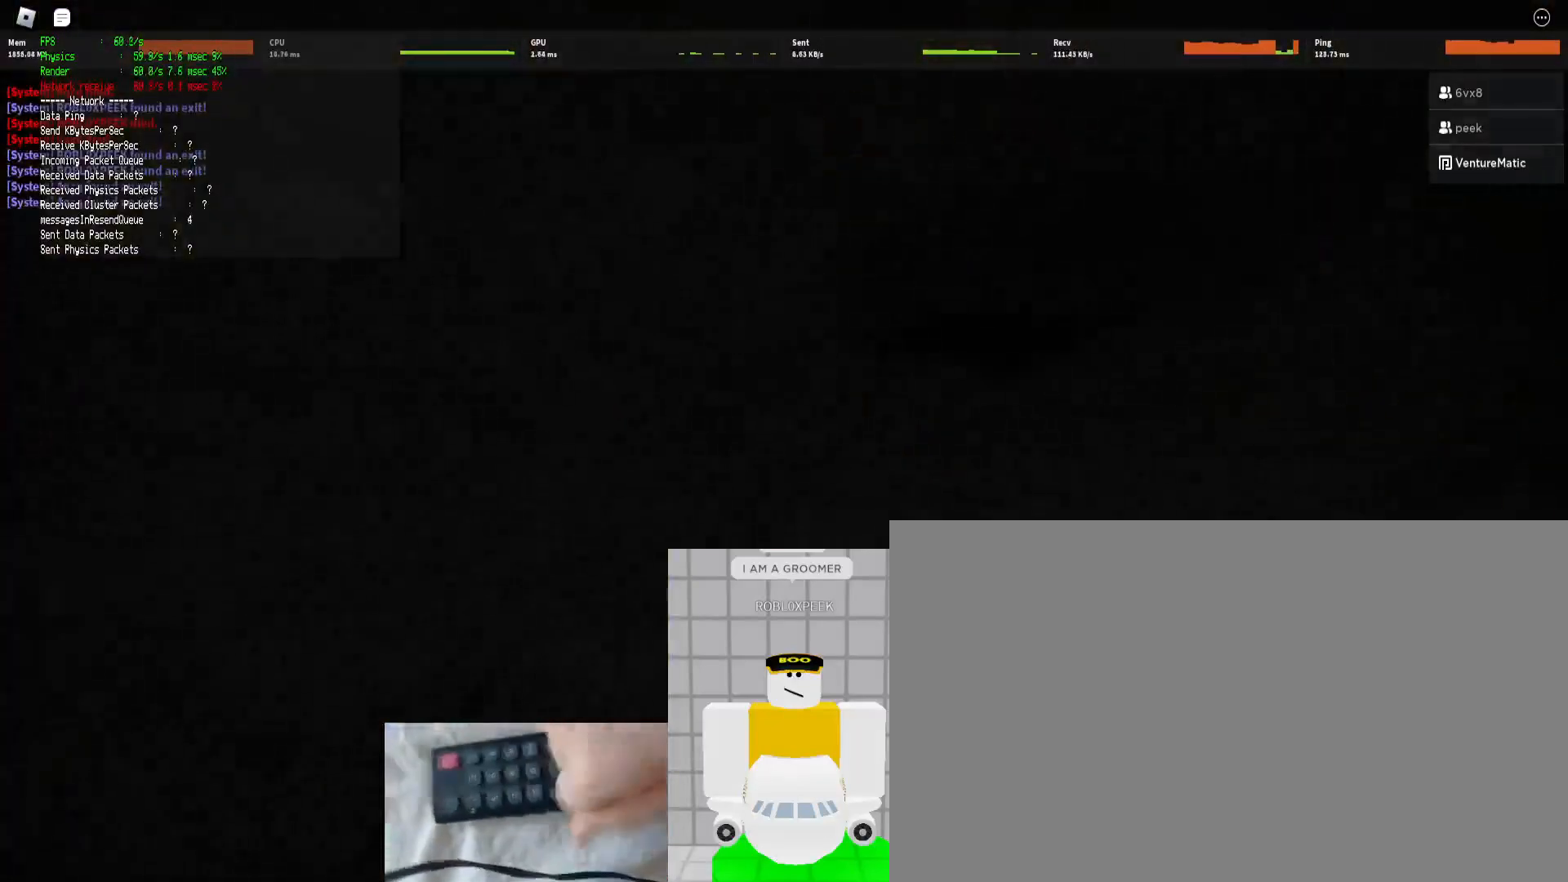
{"keys": ["d", "shift", "w"], "mouse": [], "events": [[300, "ctrl", "down"], [300, "space", "down"], [400, "space", "up"], [500, "ctrl", "up"]]}
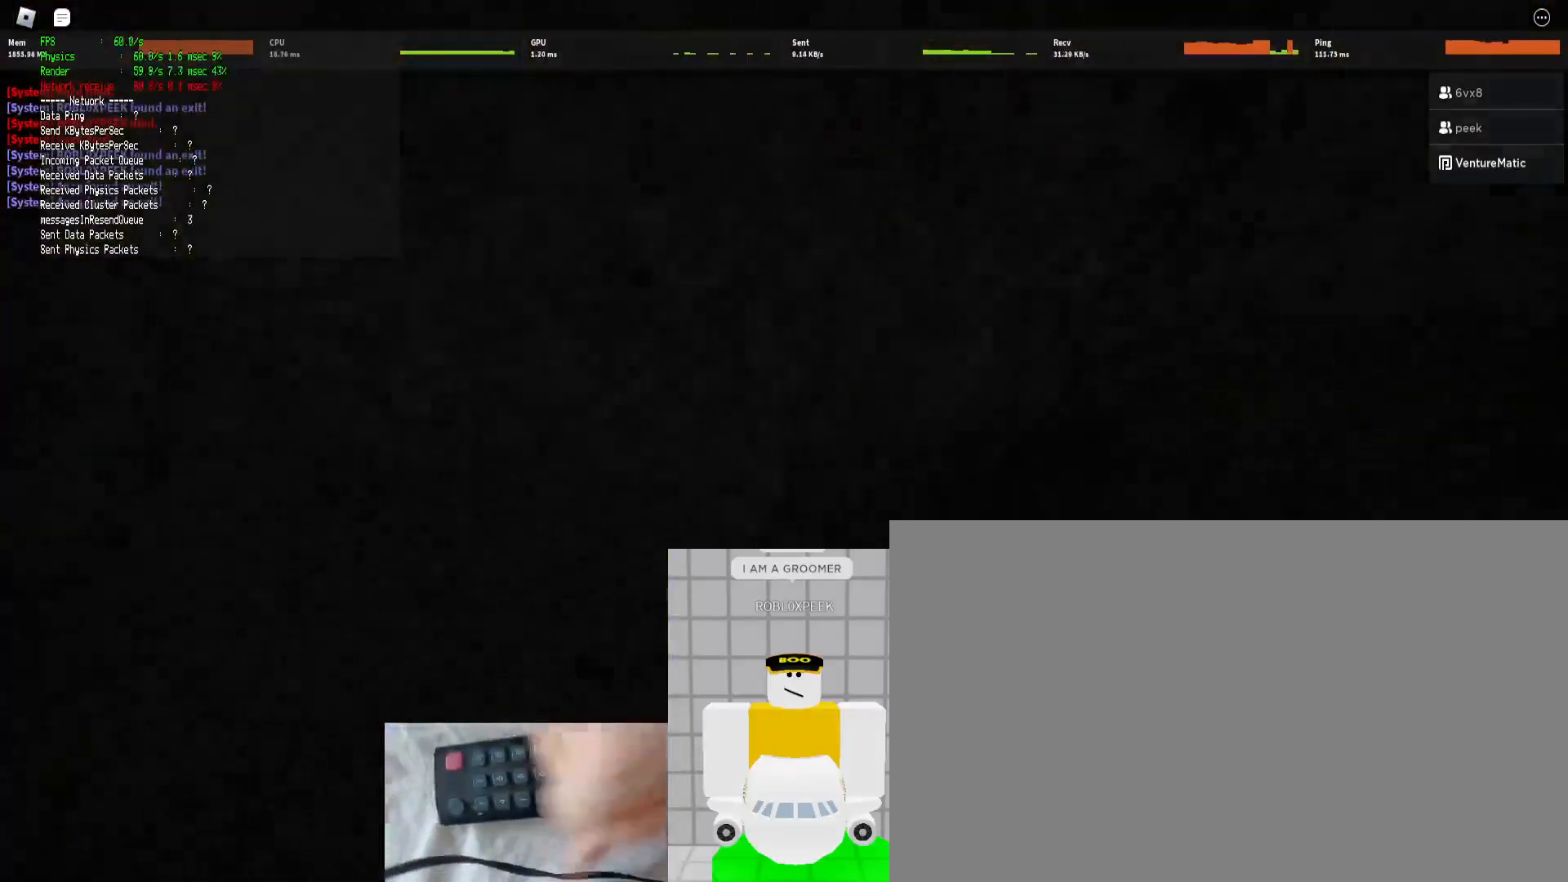
{"keys": ["d", "shift", "w"], "mouse": [], "events": []}
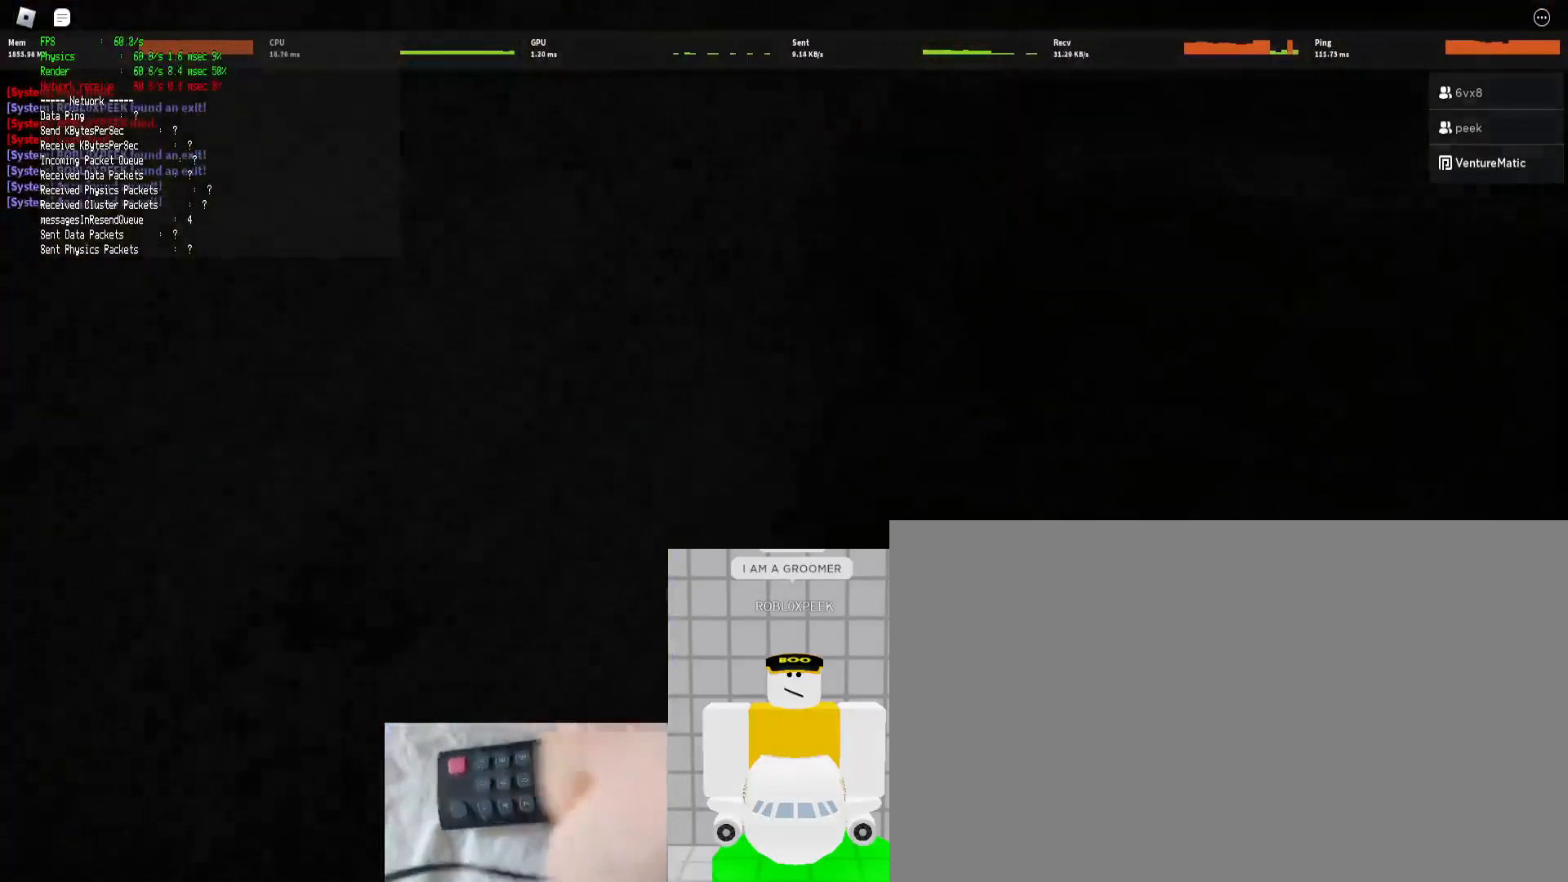
{"keys": ["d", "shift", "w"], "mouse": [], "events": [[100, "ctrl", "down"], [100, "space", "down"], [133, "space", "up"], [233, "ctrl", "up"]]}
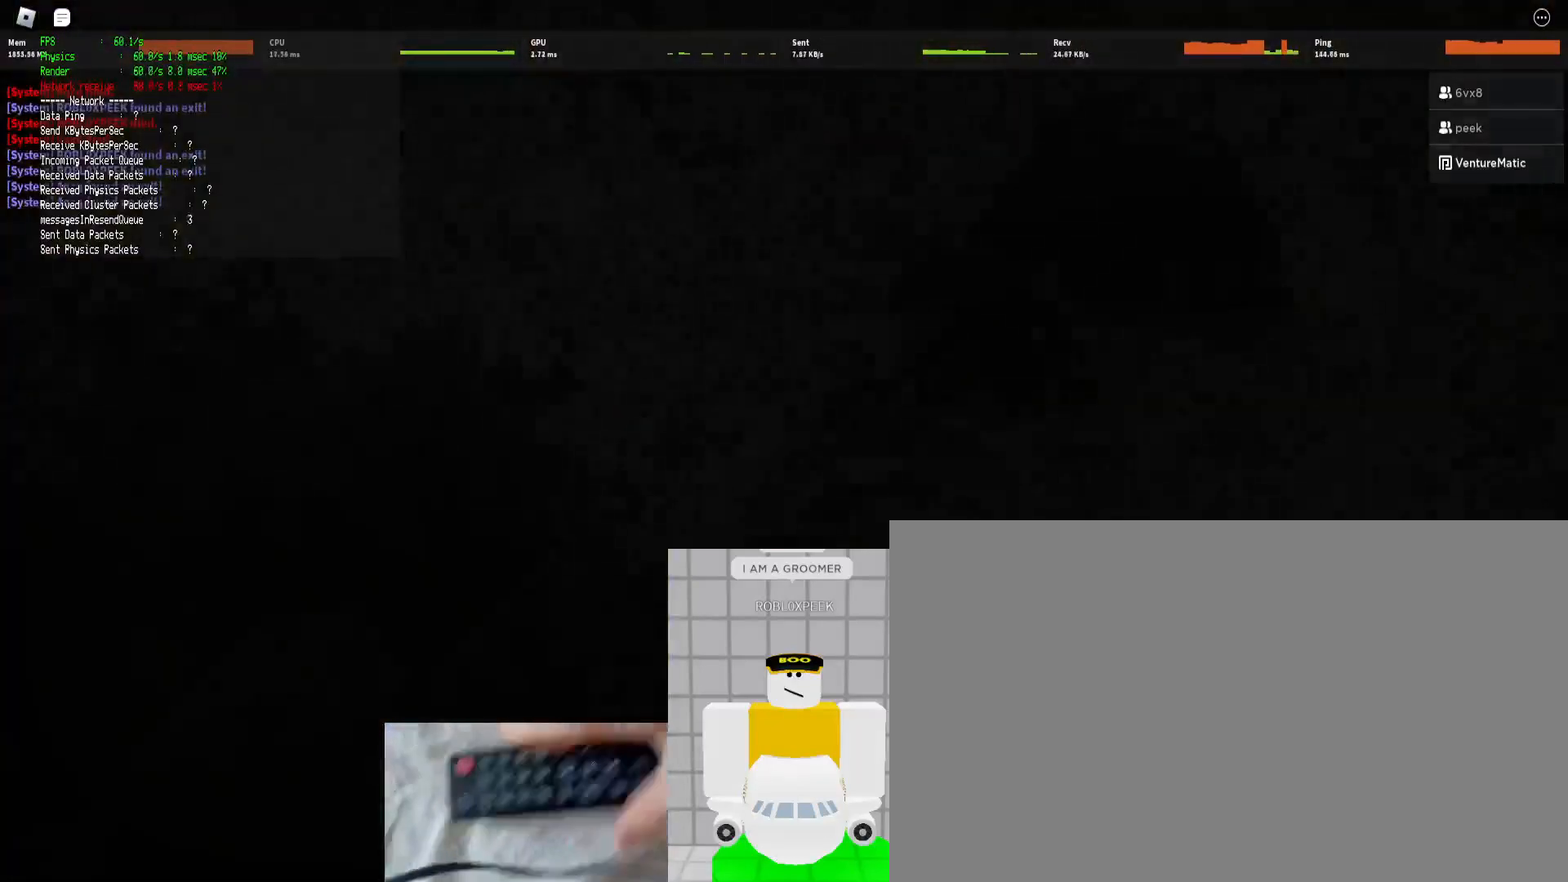
{"keys": ["d", "shift", "w"], "mouse": [], "events": [[300, "ctrl", "down"], [300, "space", "down"], [400, "space", "up"], [500, "ctrl", "up"]]}
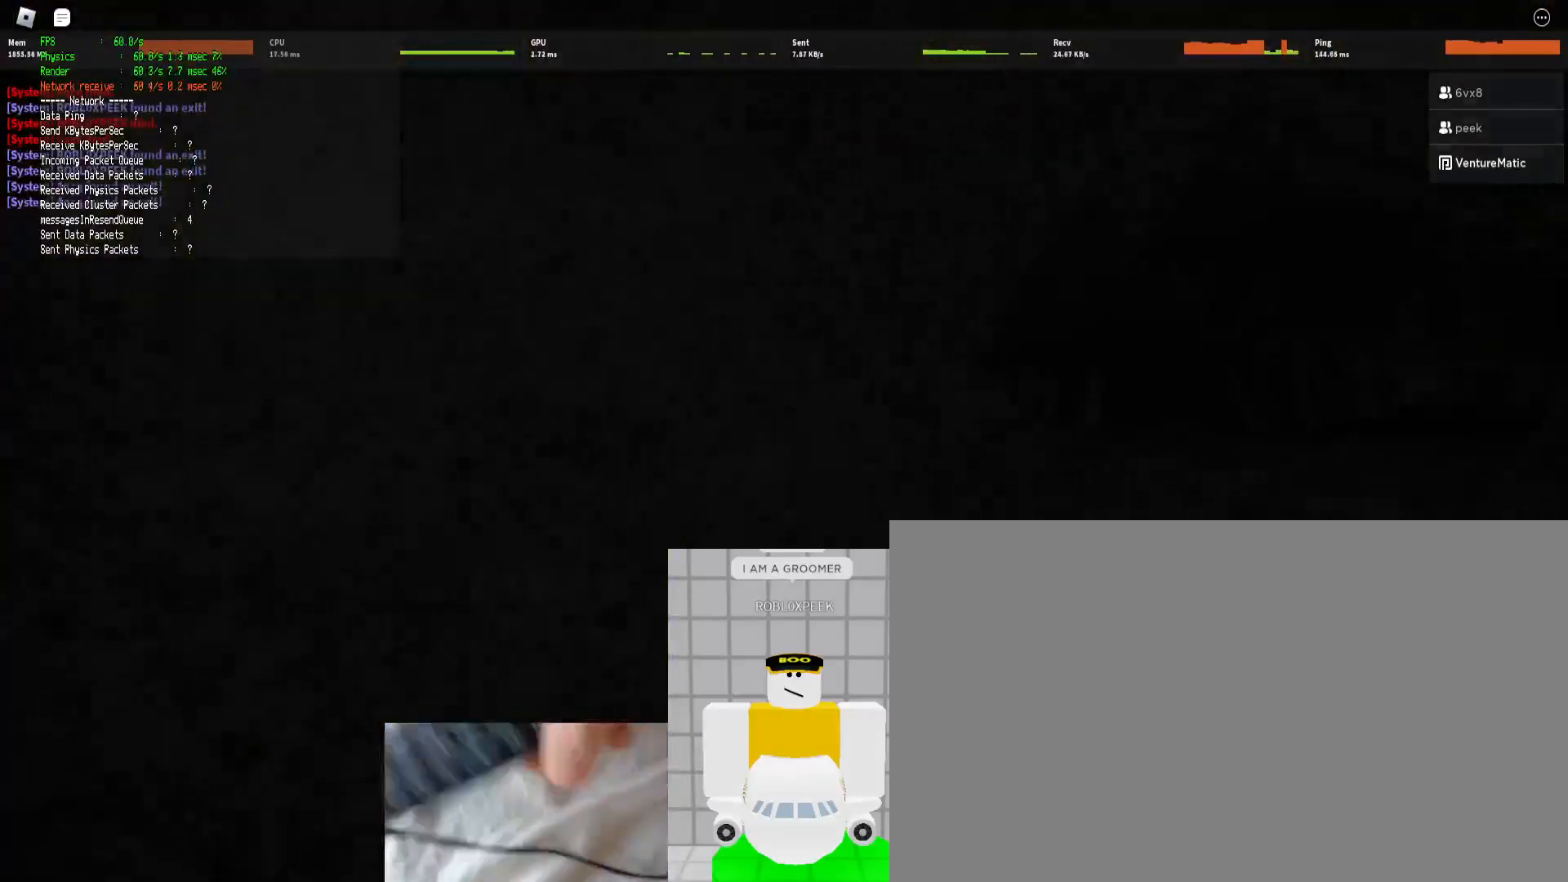
{"keys": ["d", "shift", "w"], "mouse": [], "events": [[300, "ctrl", "down"], [300, "space", "down"], [400, "space", "up"], [500, "ctrl", "up"]]}
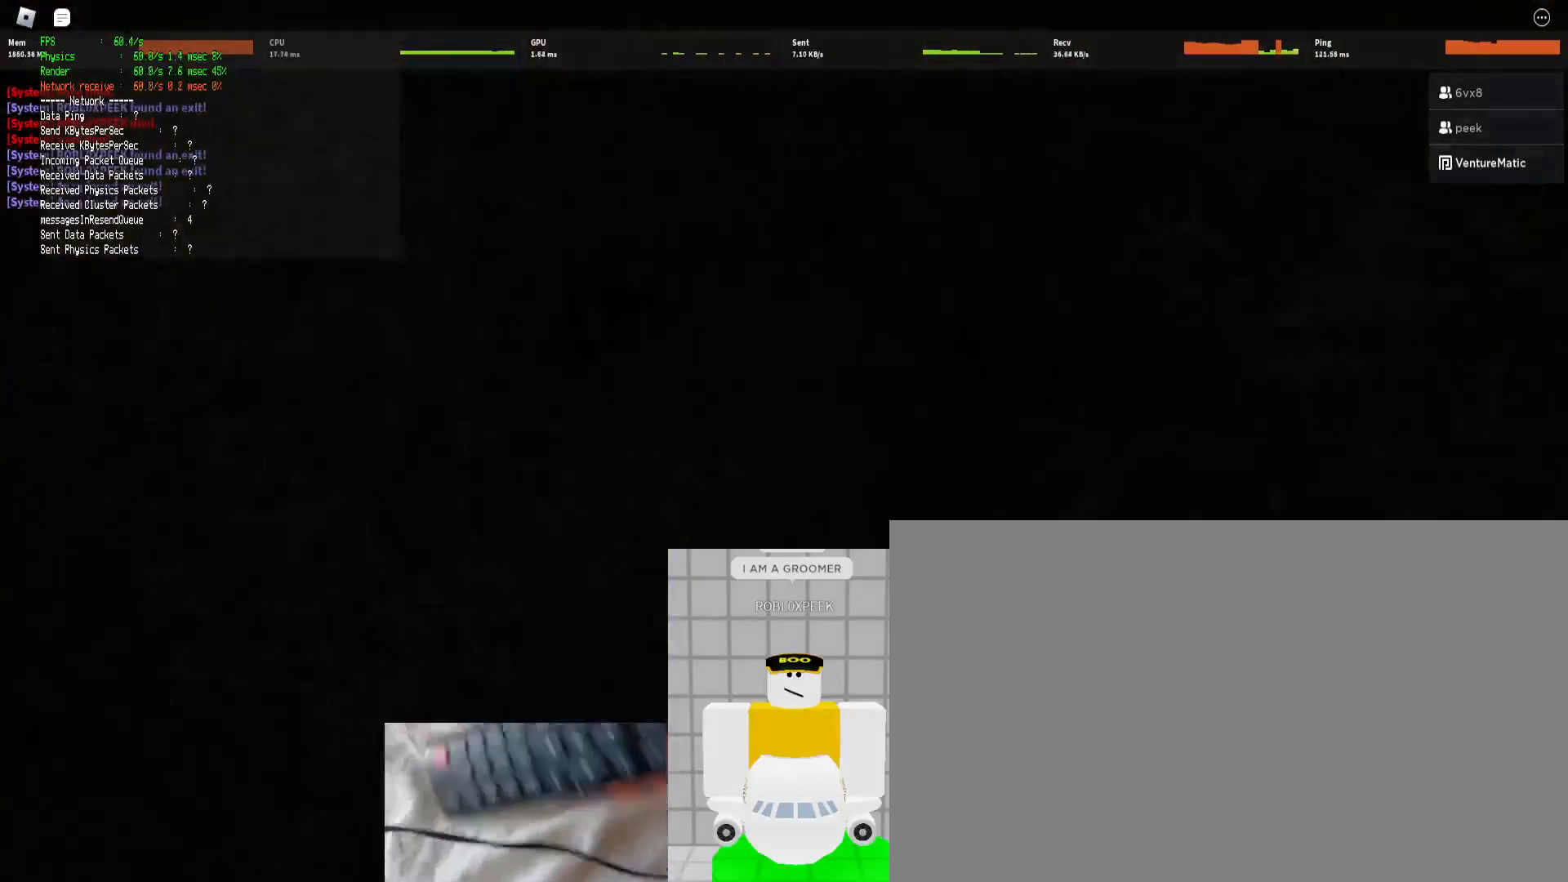
{"keys": ["d", "shift", "w"], "mouse": [], "events": []}
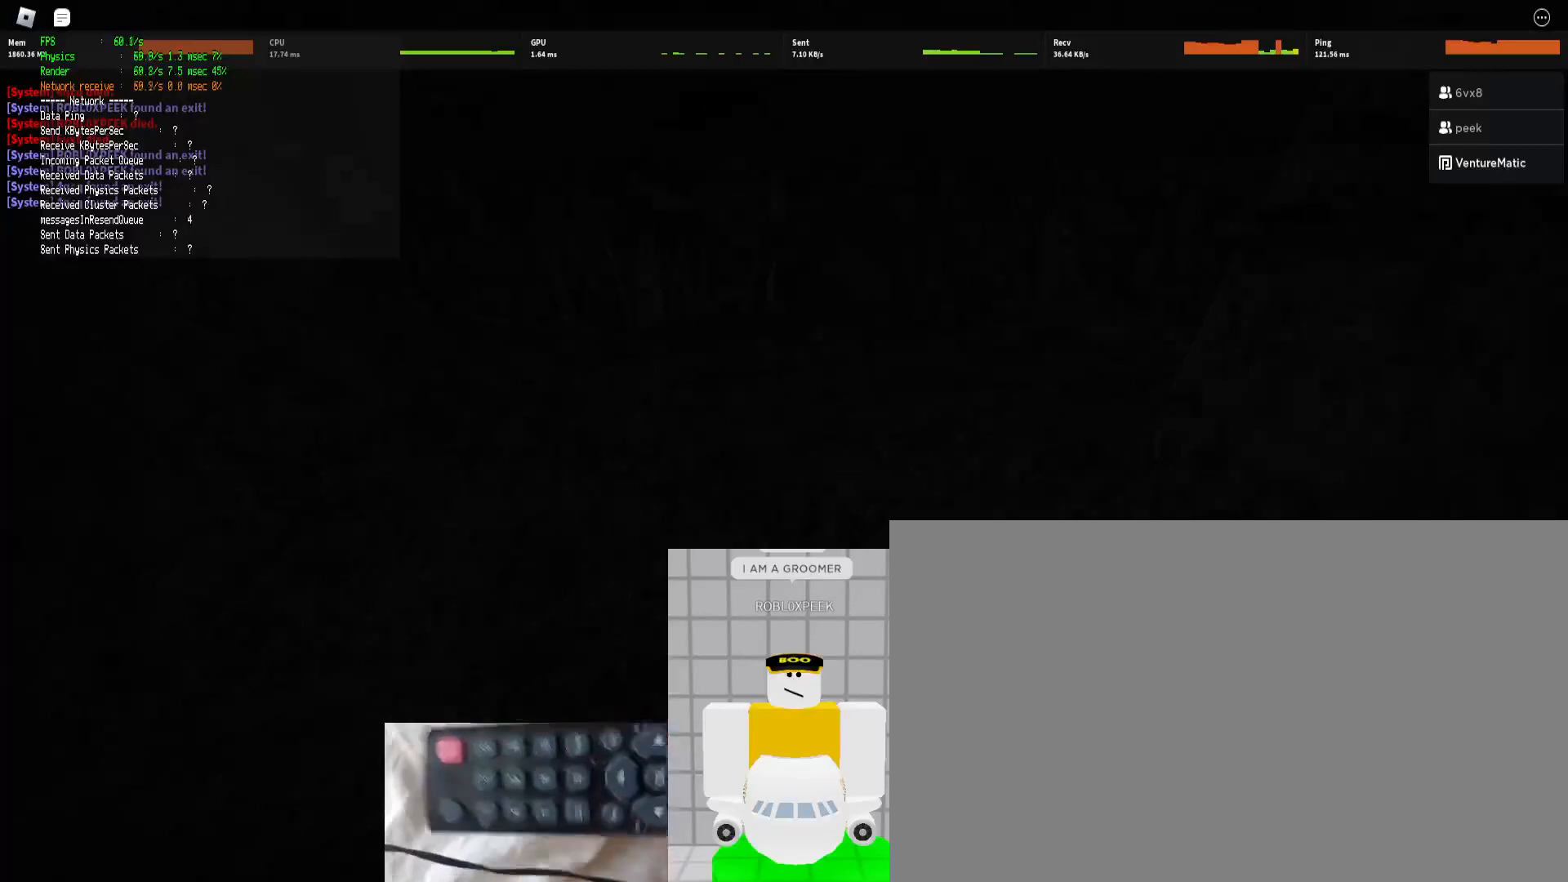
{"keys": ["d", "shift", "w"], "mouse": [], "events": [[200, "ctrl", "down"], [200, "space", "down"], [267, "space", "up"], [333, "ctrl", "up"]]}
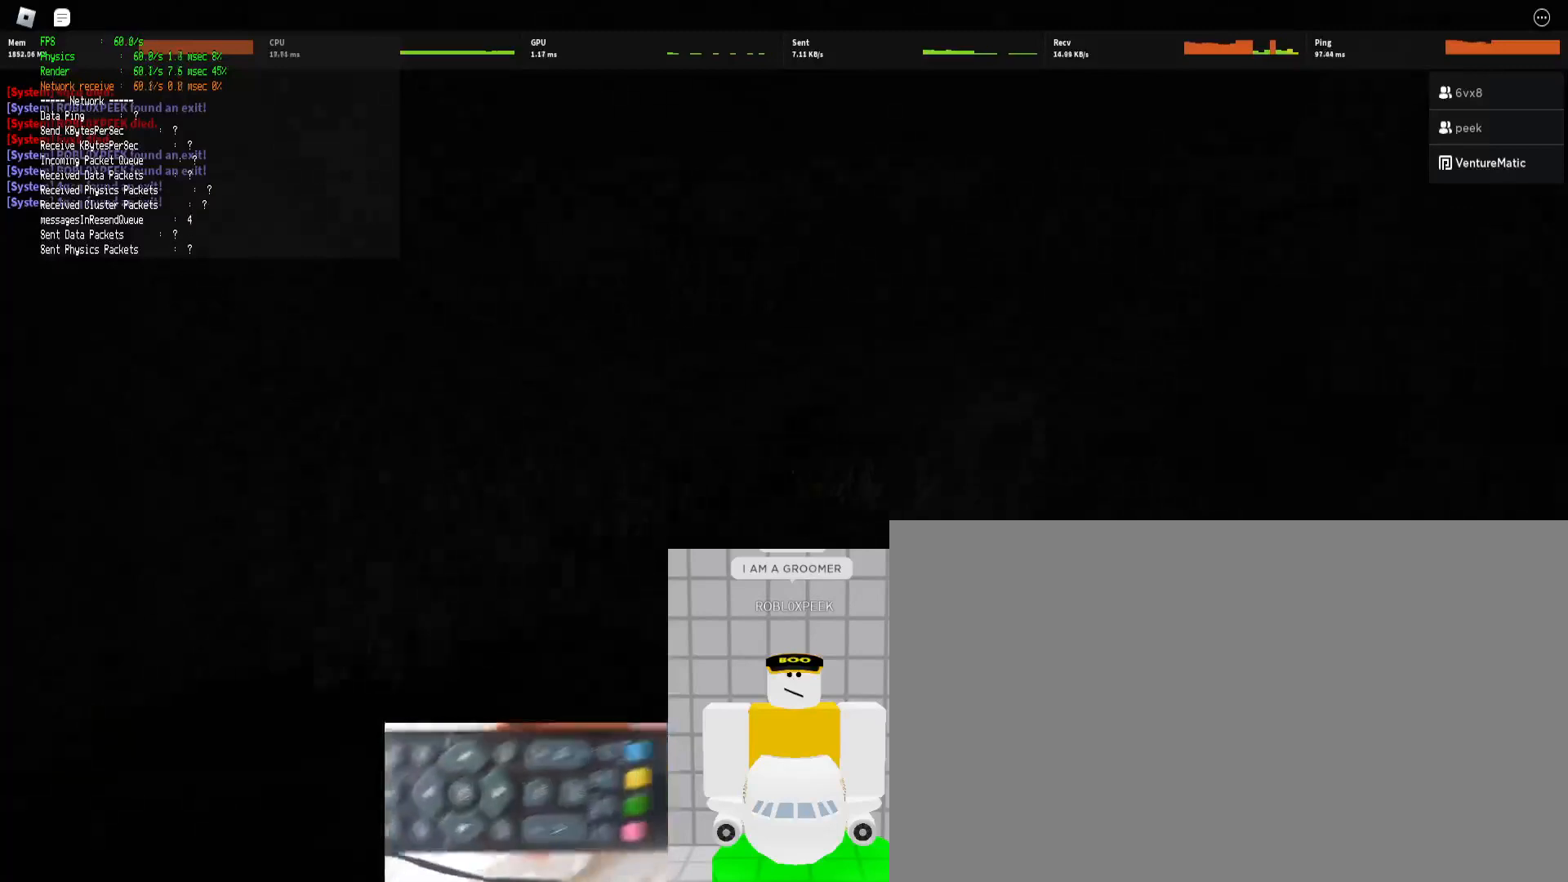
{"keys": ["d", "shift", "w"], "mouse": [], "events": []}
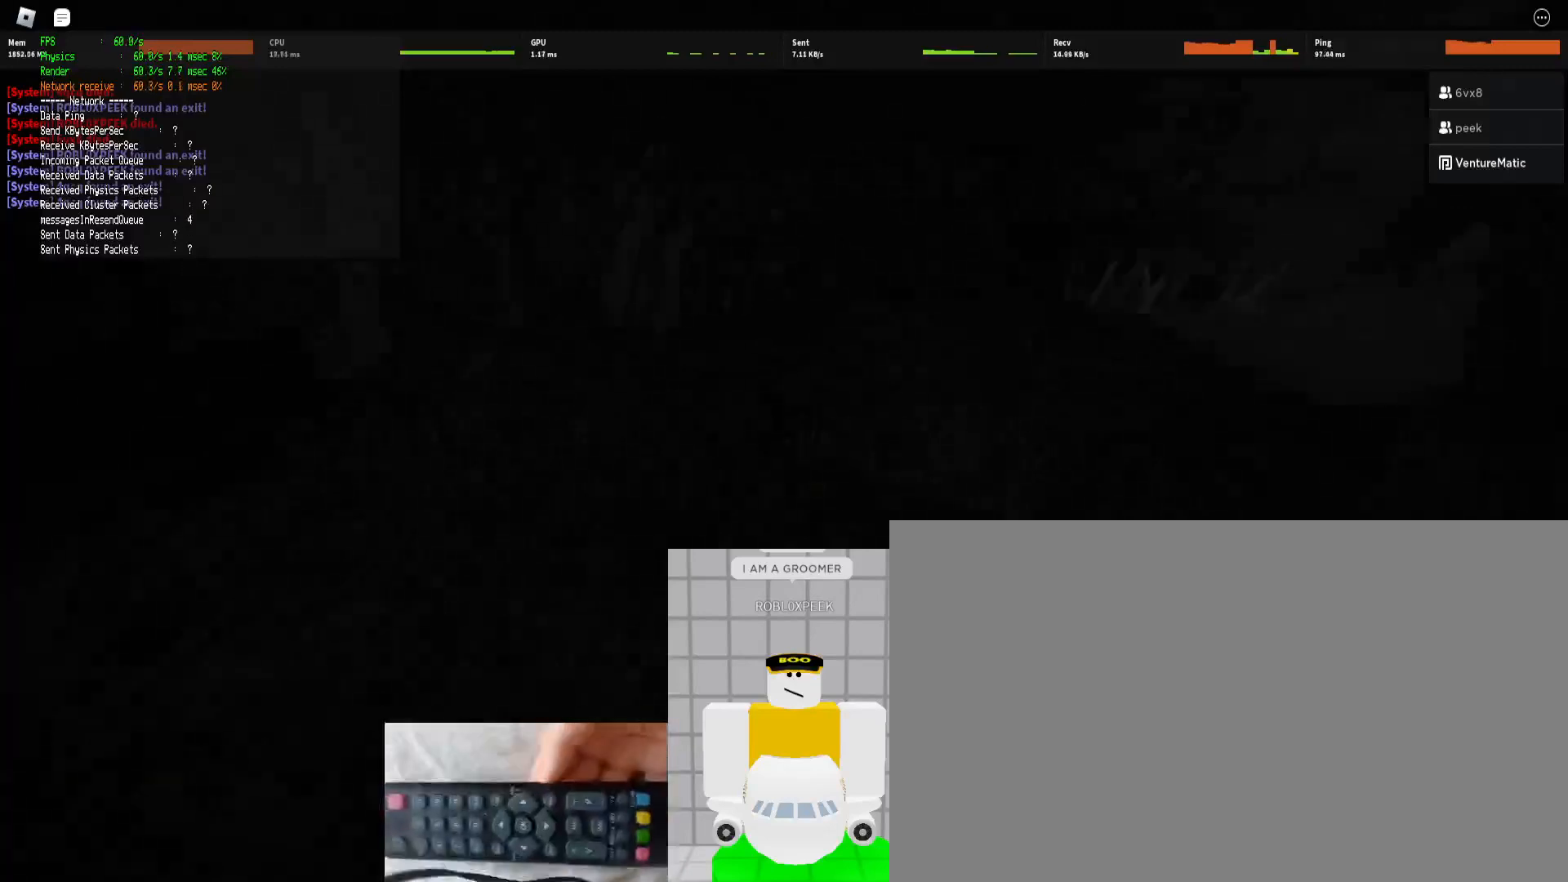
{"keys": ["d", "shift", "w"], "mouse": [], "events": [[67, "ctrl", "down"], [67, "space", "down"], [200, "space", "up"], [233, "ctrl", "up"]]}
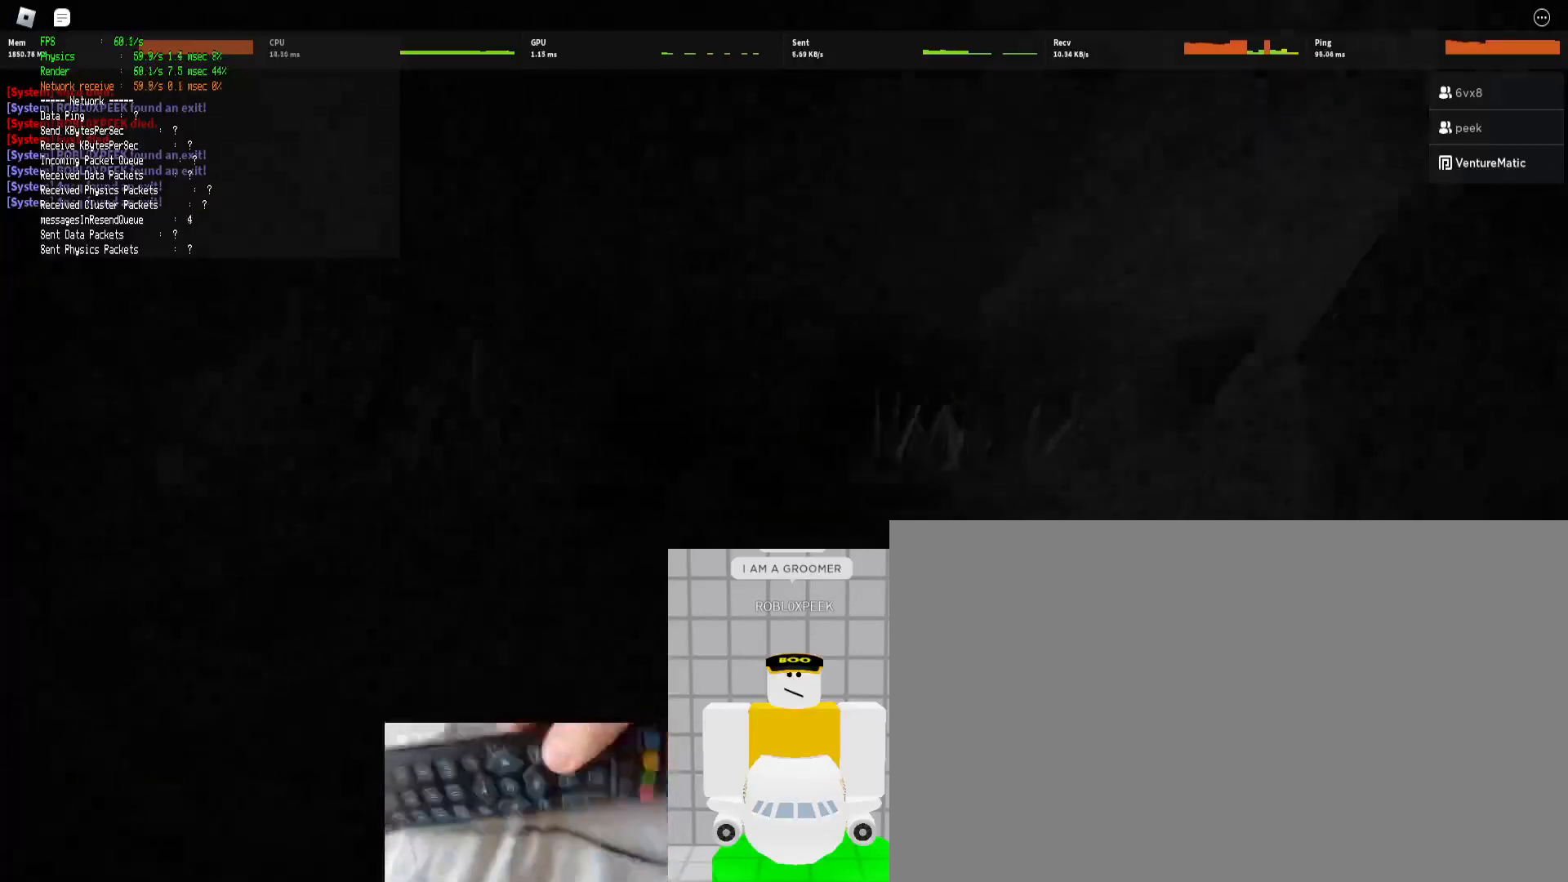
{"keys": ["d", "shift", "w"], "mouse": [], "events": [[300, "ctrl", "down"], [300, "space", "down"], [433, "space", "up"], [500, "ctrl", "up"]]}